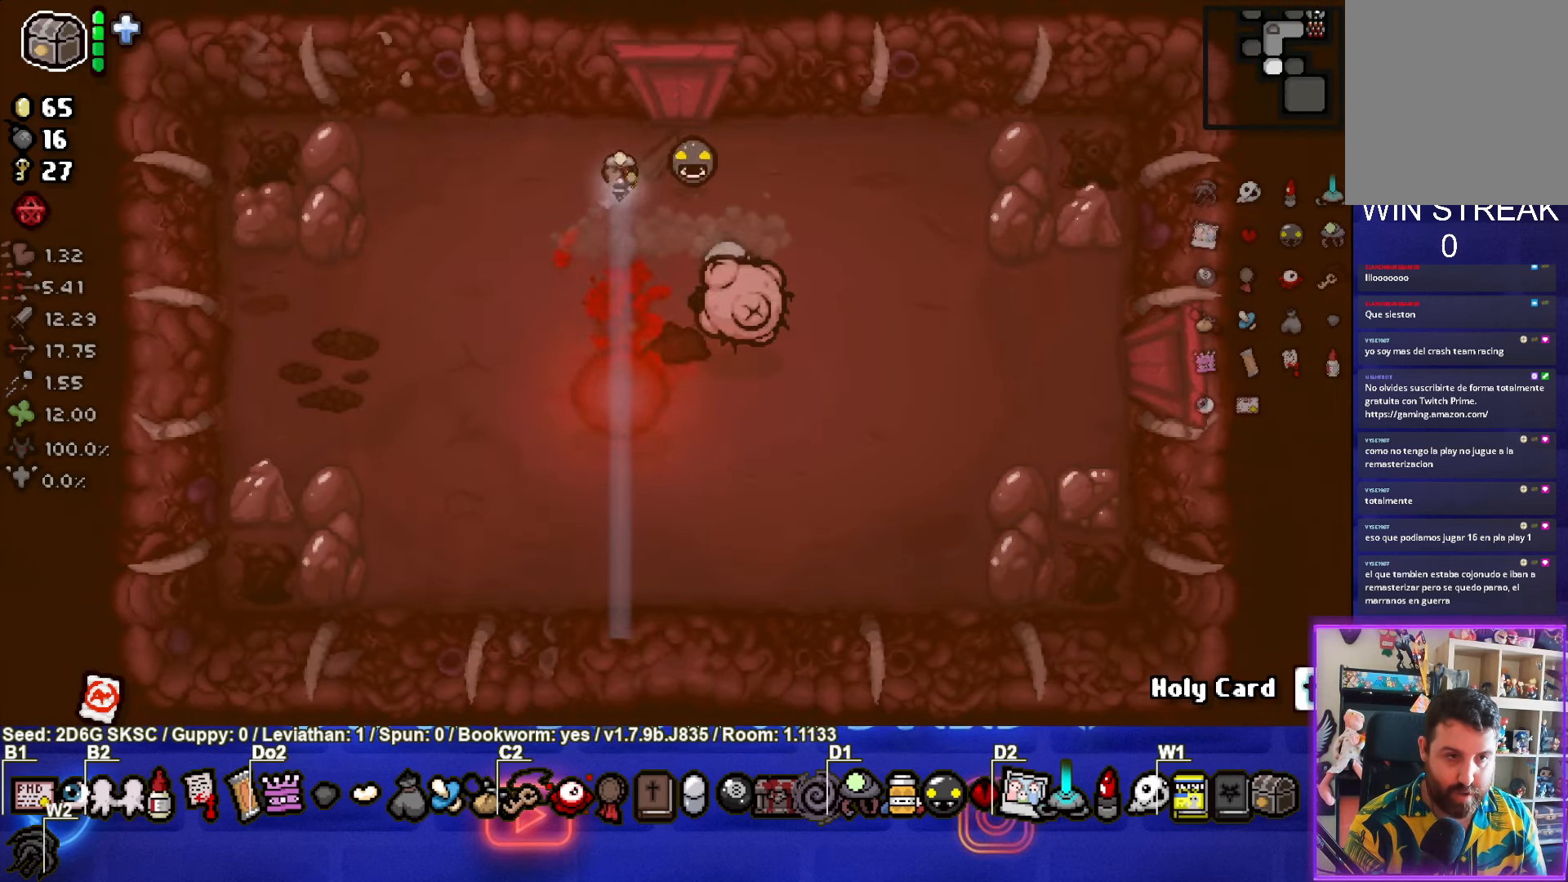
Gameplay with a controller (PlayStation layout); each line is a JSON object with the inputs held at the frame after it. "events" lists button and stick changes between this image and that frame as [ms after this image, input, new state], when the widget could be followed in between.
{"buttons": ["CROSS"], "left_stick": "right", "right_stick": "center", "events": [[66, "left_stick", "right"]]}
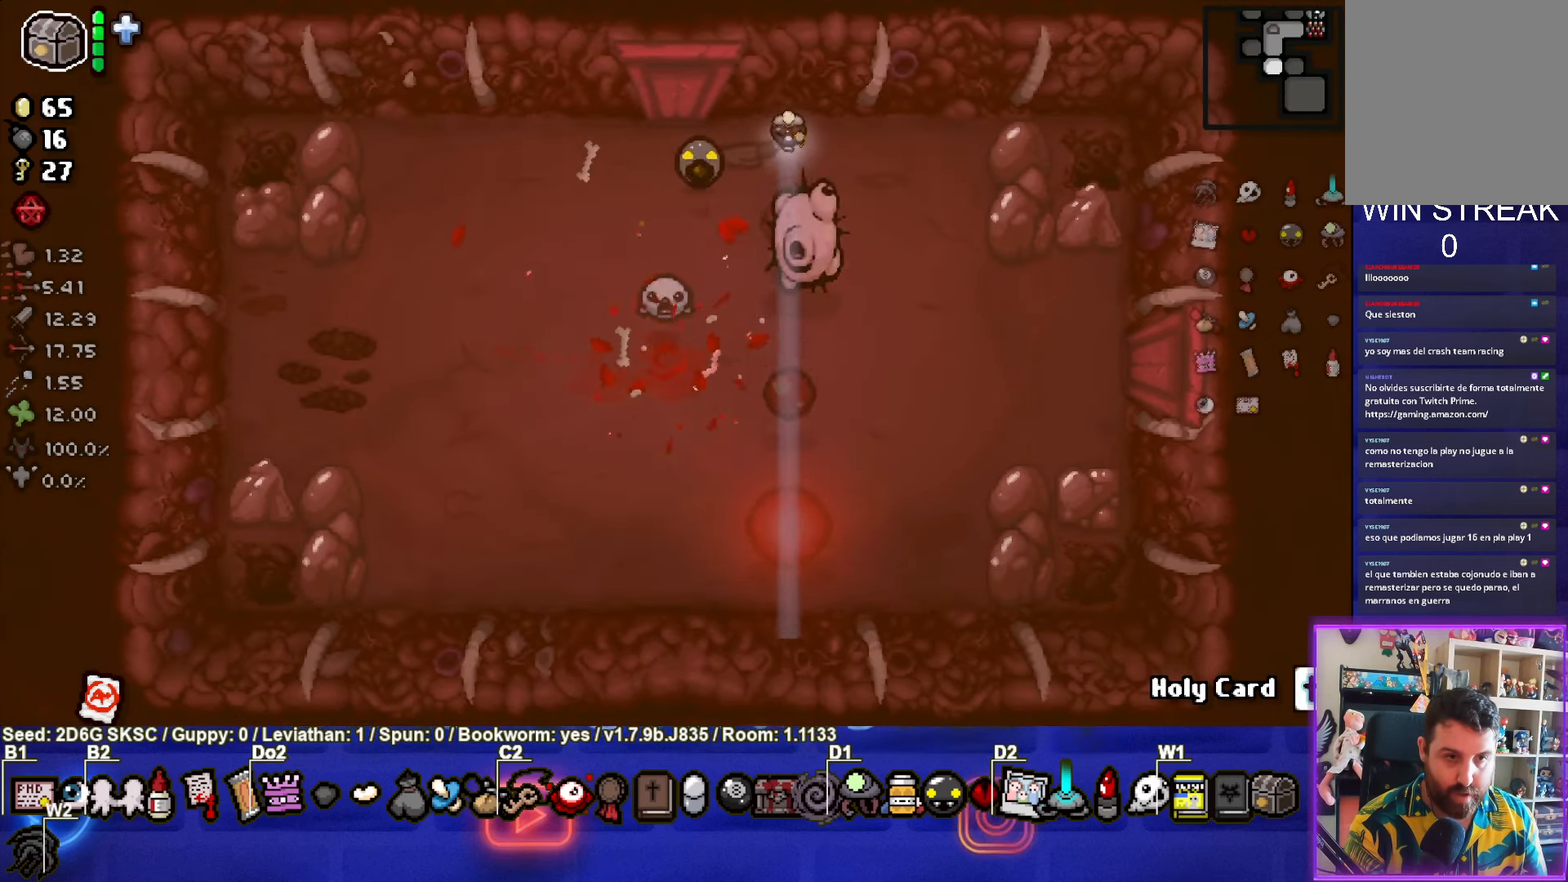
{"buttons": [], "left_stick": "right", "right_stick": "center", "events": [[416, "CROSS", "up"]]}
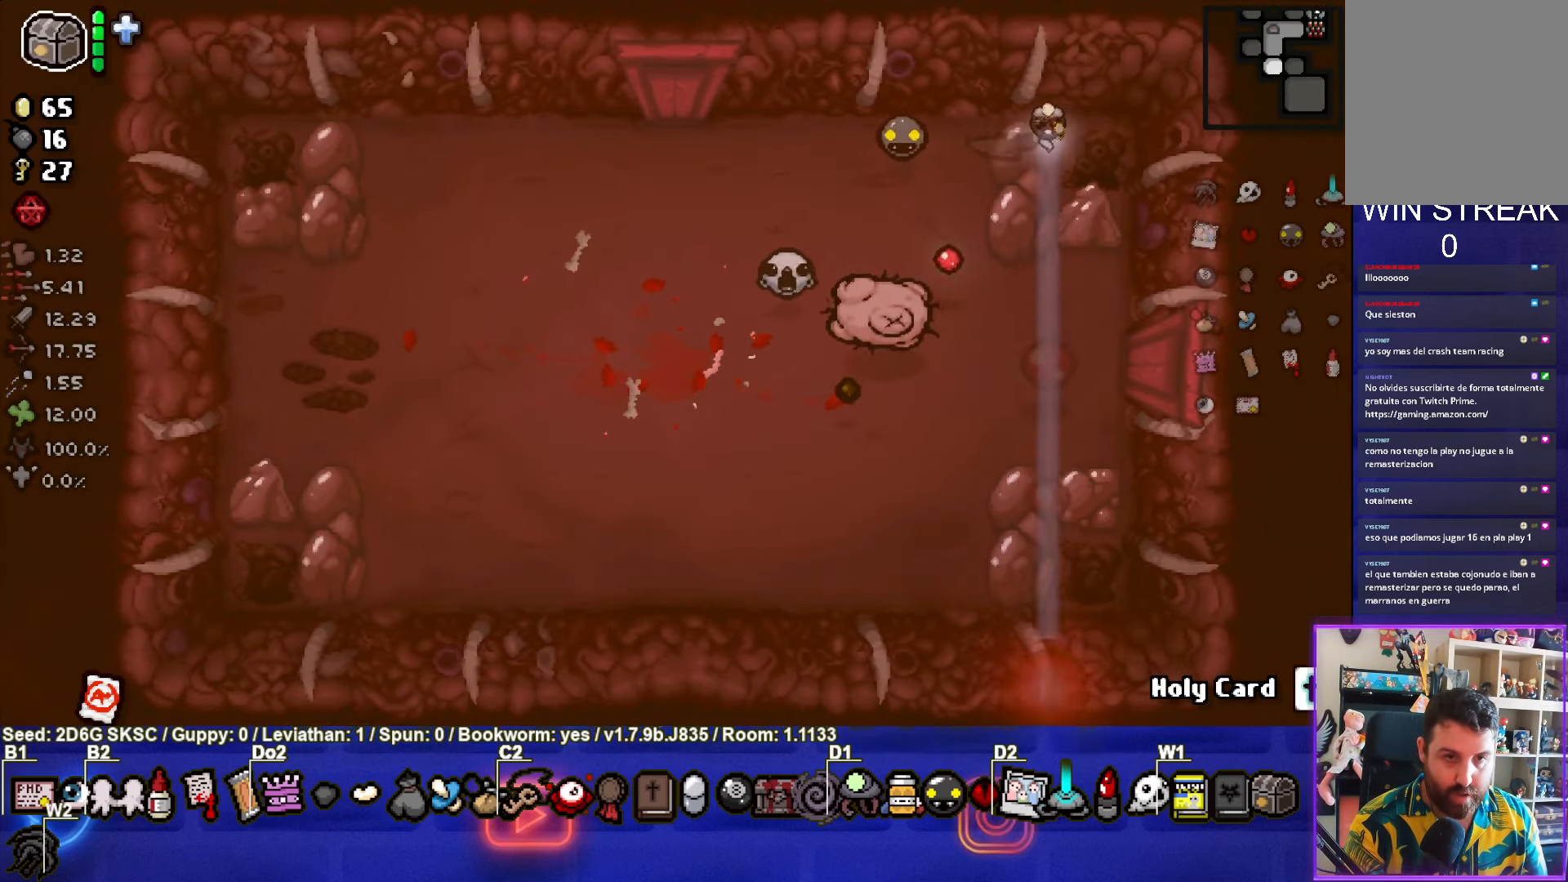
{"buttons": ["CROSS"], "left_stick": "up-left", "right_stick": "center", "events": [[16, "left_stick", "down-right"], [150, "left_stick", "up-left"], [450, "CROSS", "down"]]}
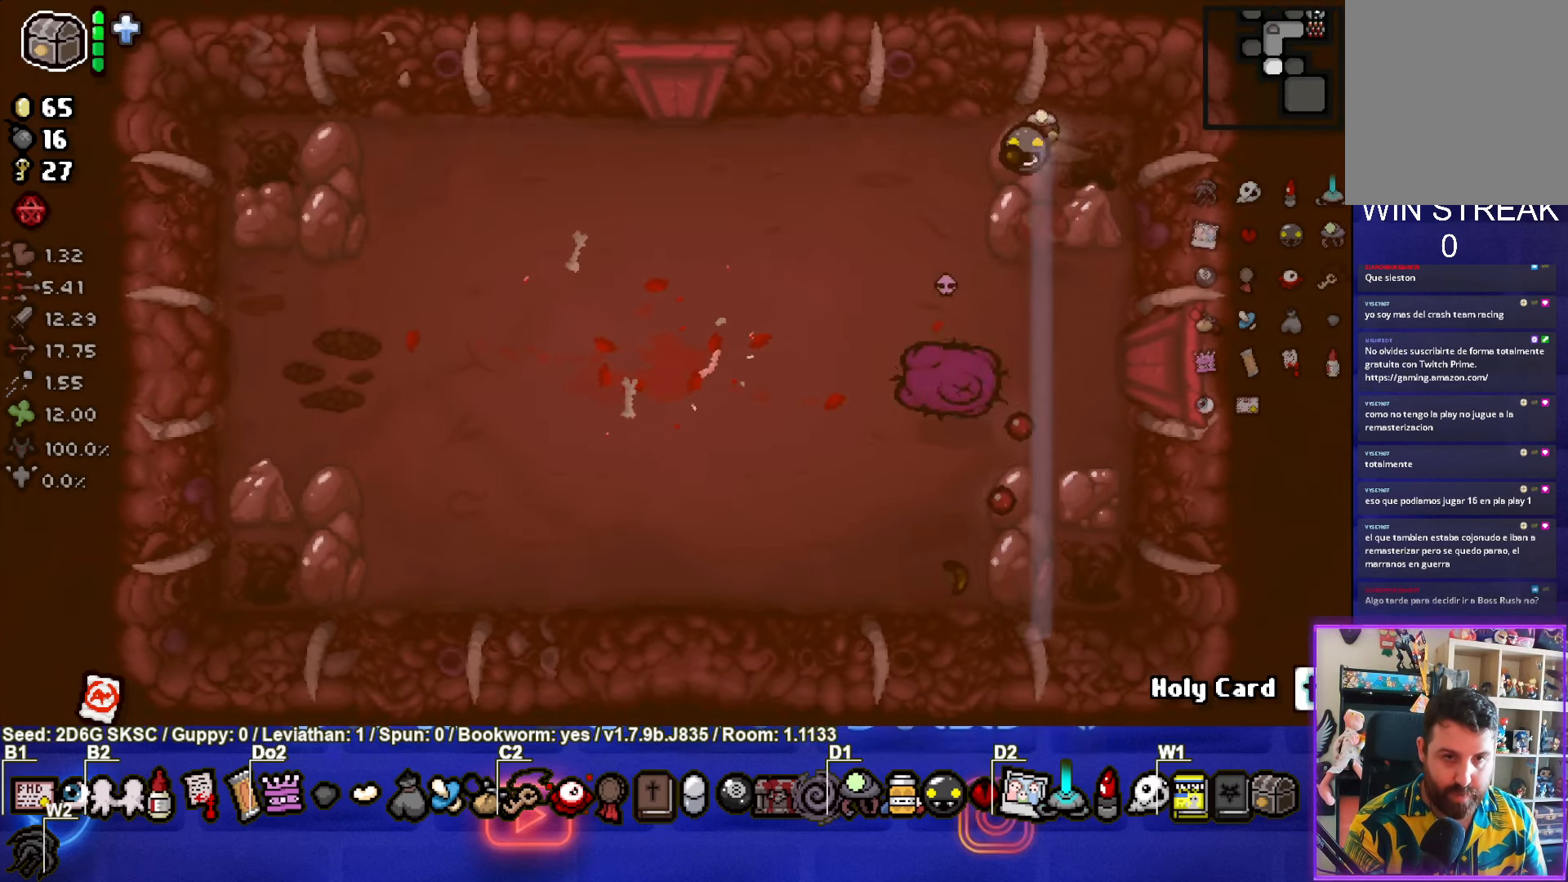
{"buttons": [], "left_stick": "left", "right_stick": "center", "events": [[50, "left_stick", "center"], [283, "left_stick", "up-left"], [400, "CROSS", "up"], [500, "left_stick", "left"]]}
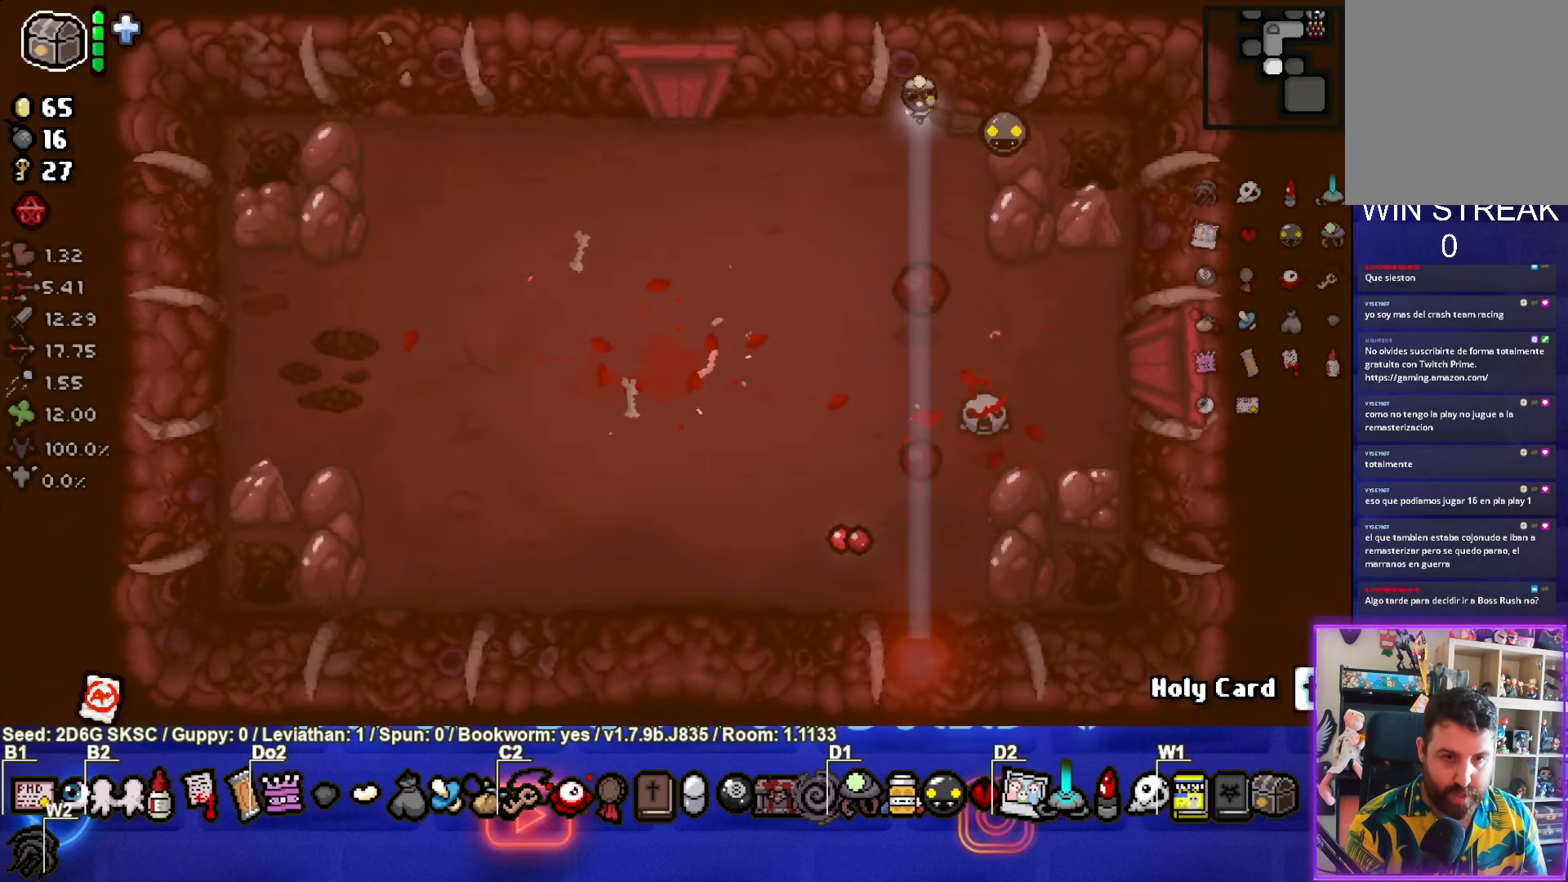
{"buttons": [], "left_stick": "left", "right_stick": "center", "events": []}
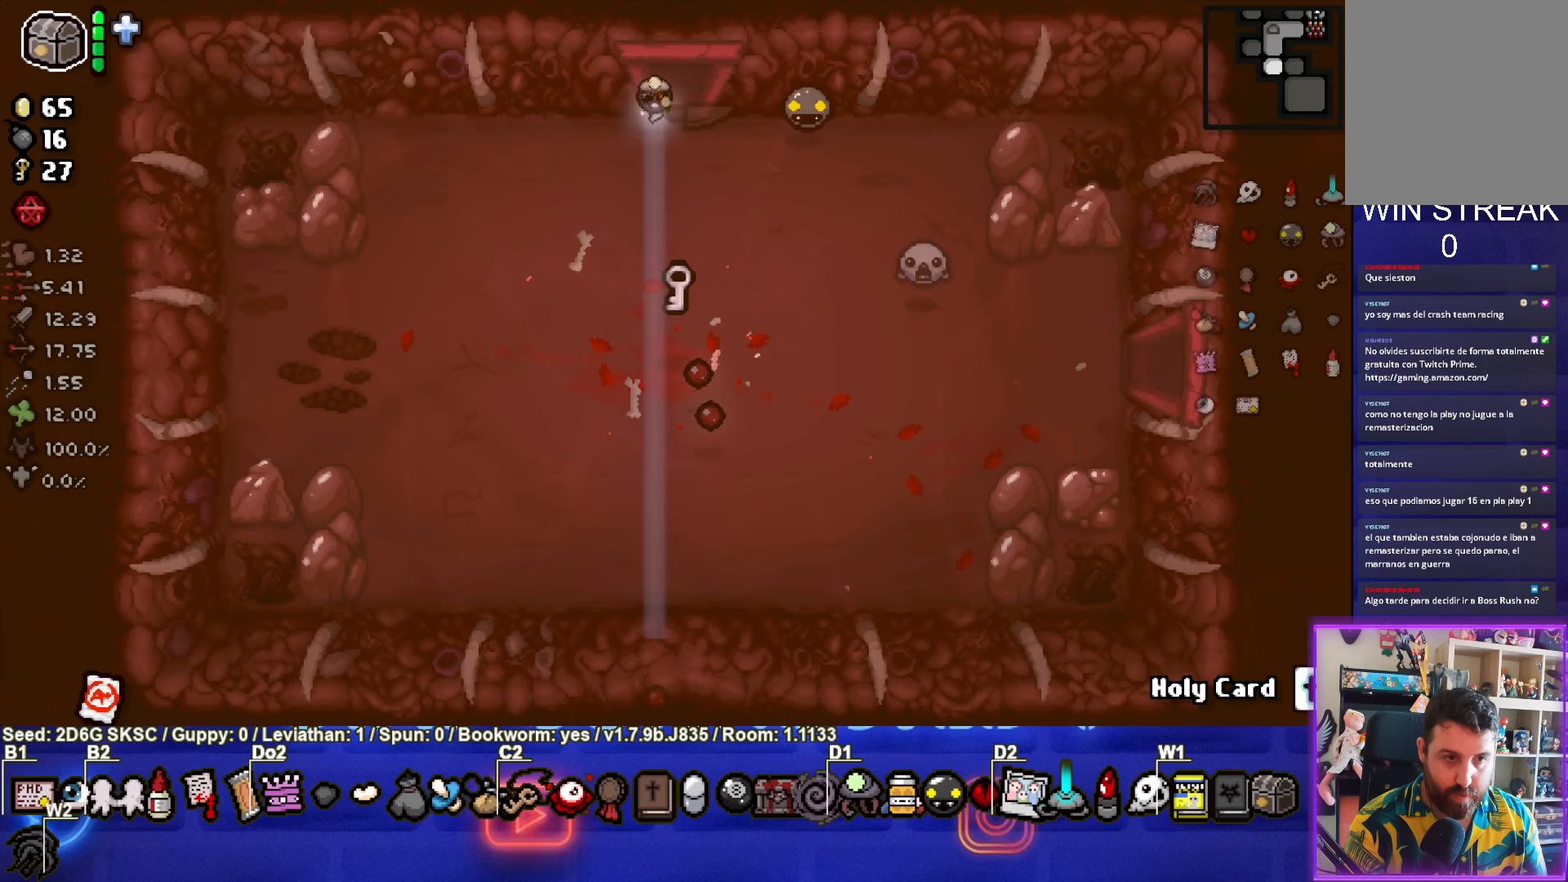
{"buttons": [], "left_stick": "down-left", "right_stick": "center", "events": [[250, "left_stick", "down-left"]]}
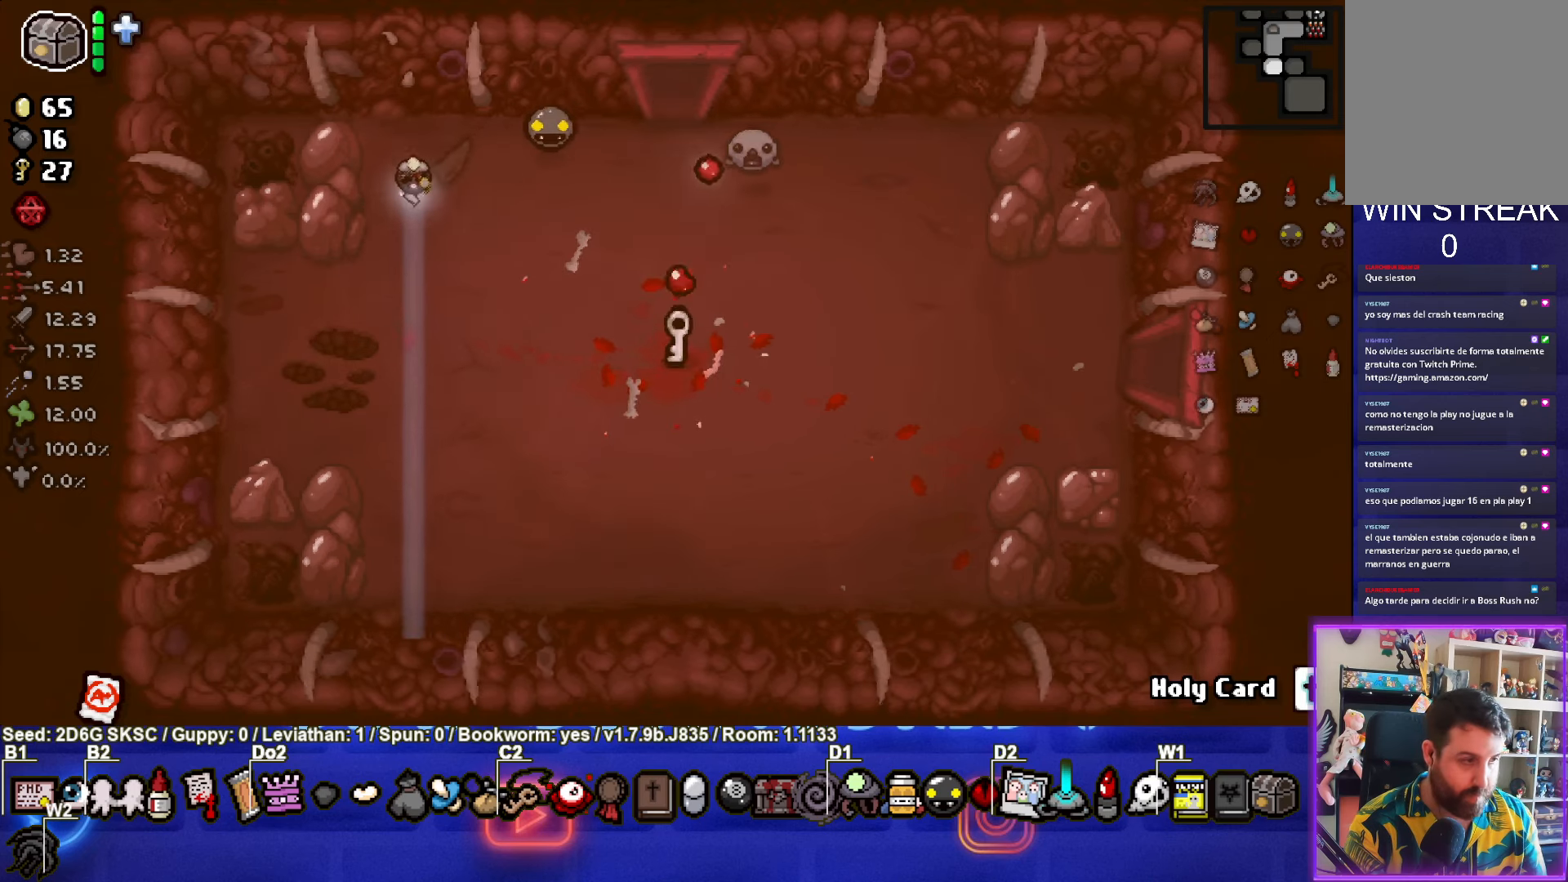
{"buttons": [], "left_stick": "right", "right_stick": "center", "events": [[117, "left_stick", "down"], [333, "left_stick", "right"]]}
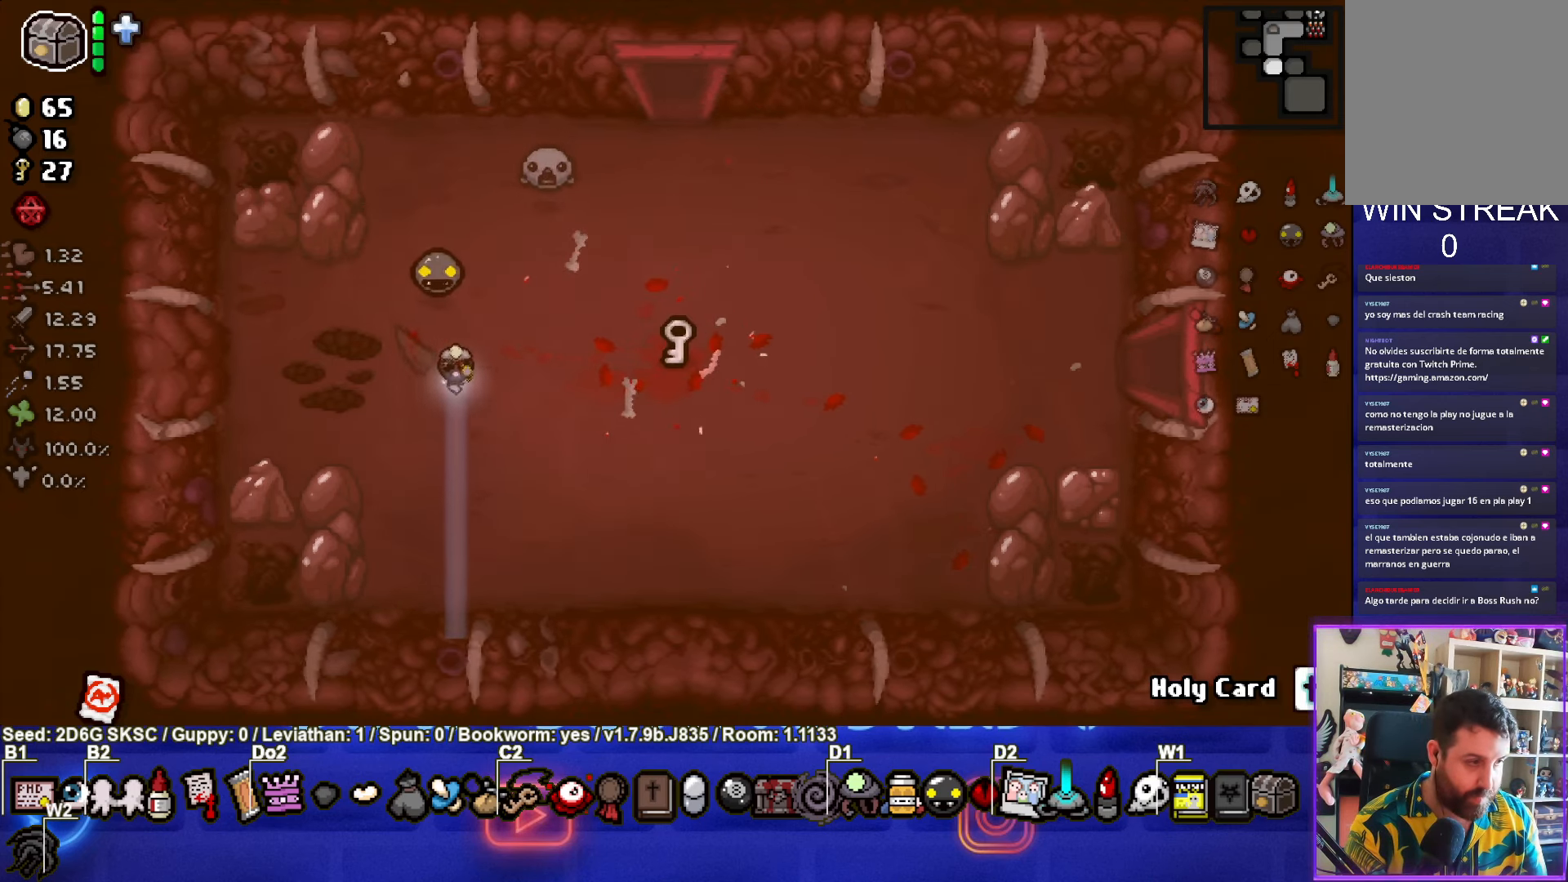
{"buttons": [], "left_stick": "right", "right_stick": "center", "events": [[317, "left_stick", "up-right"], [467, "left_stick", "right"]]}
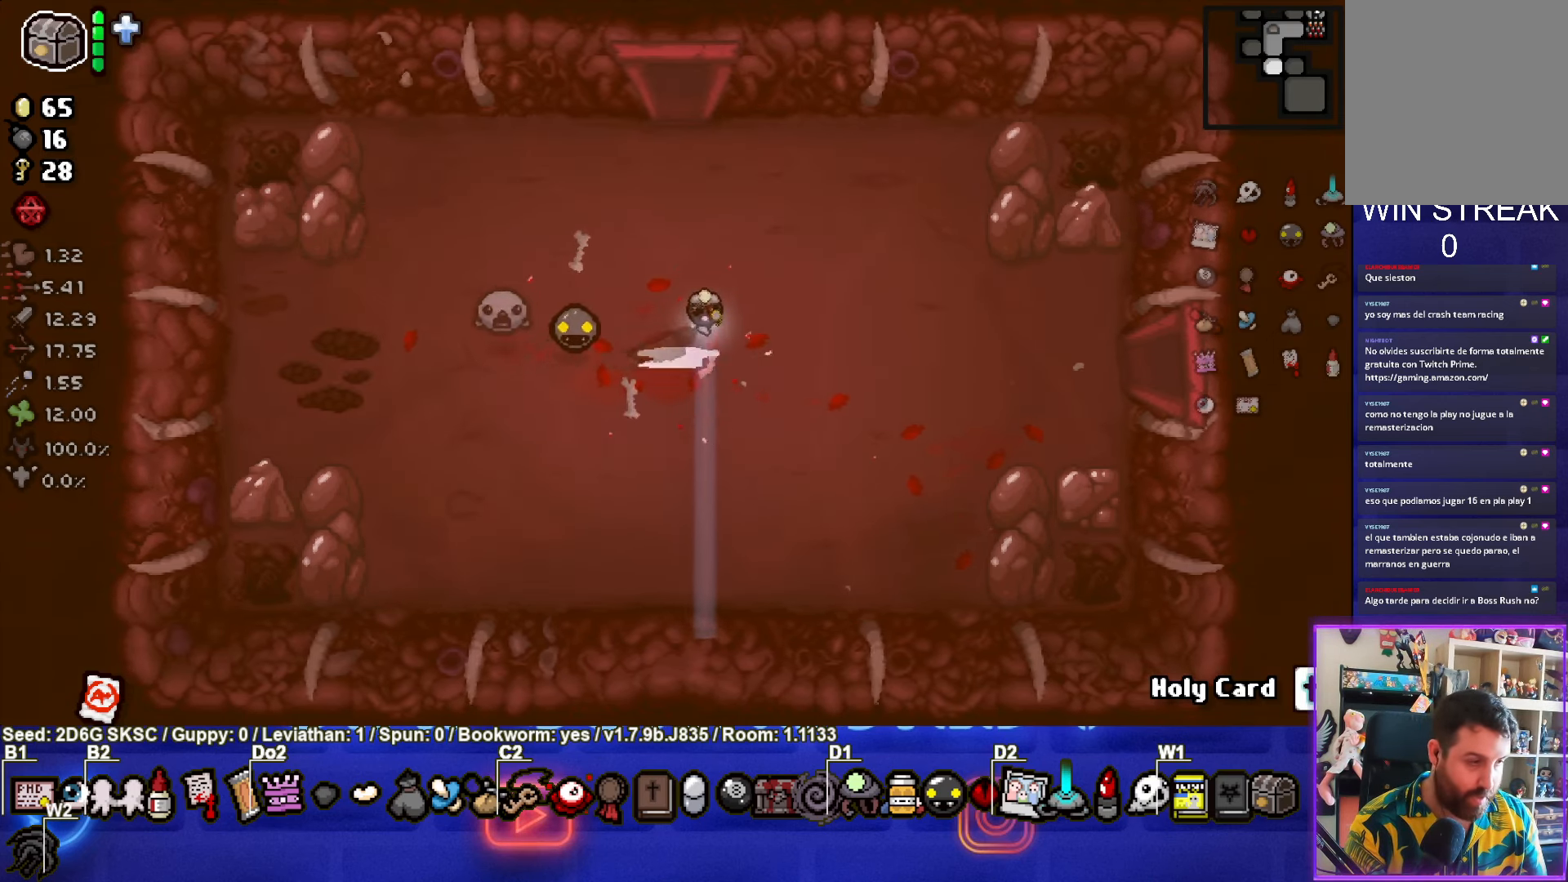
{"buttons": [], "left_stick": "right", "right_stick": "center", "events": [[217, "left_stick", "center"], [433, "left_stick", "right"]]}
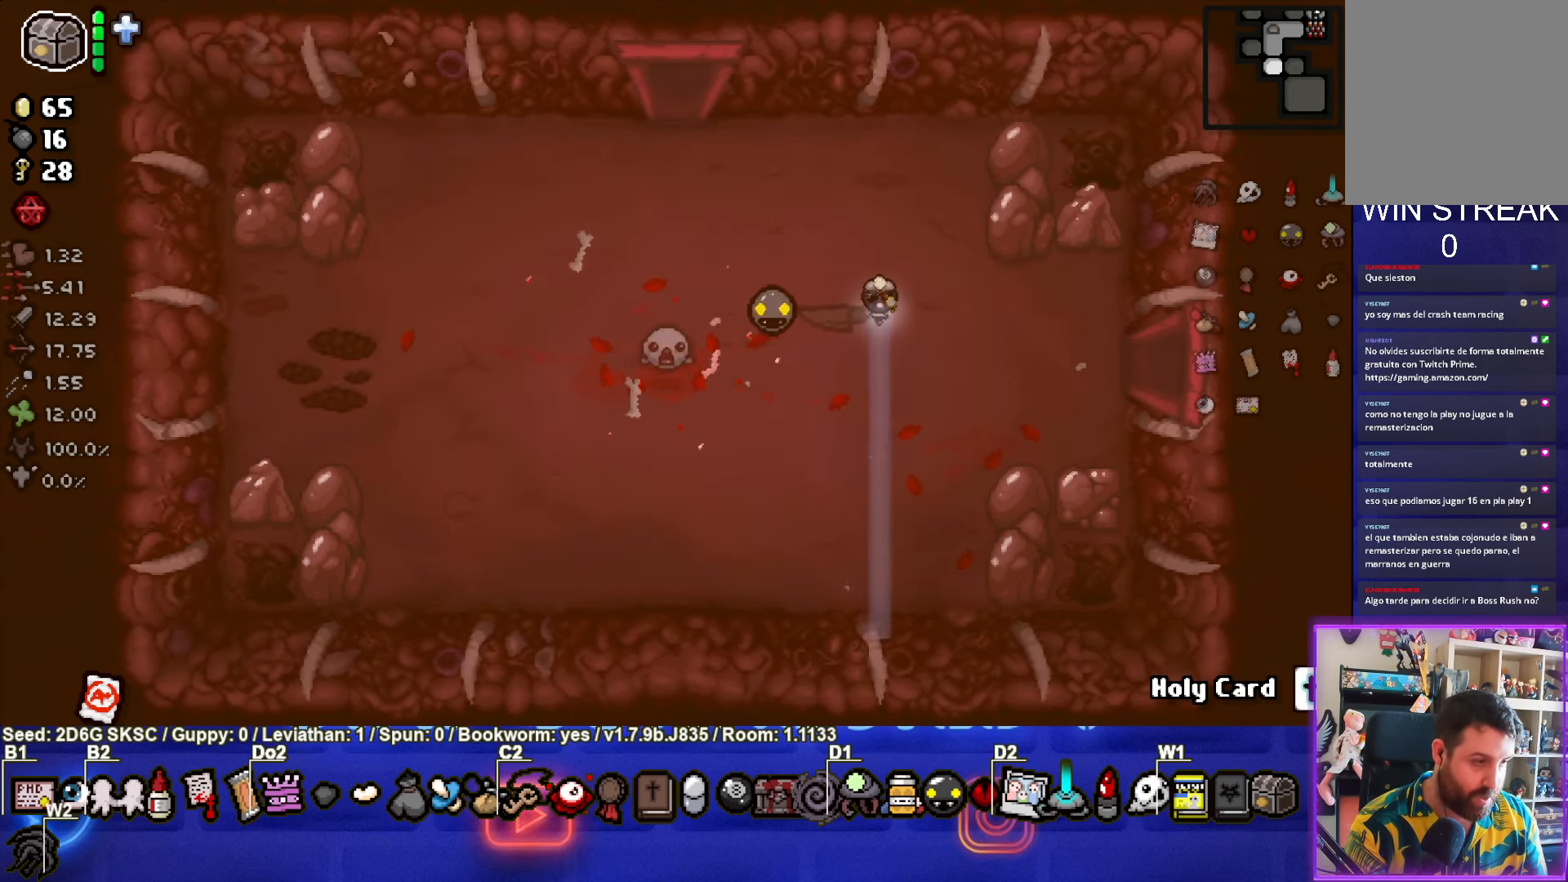
{"buttons": [], "left_stick": "center", "right_stick": "center", "events": [[450, "left_stick", "center"]]}
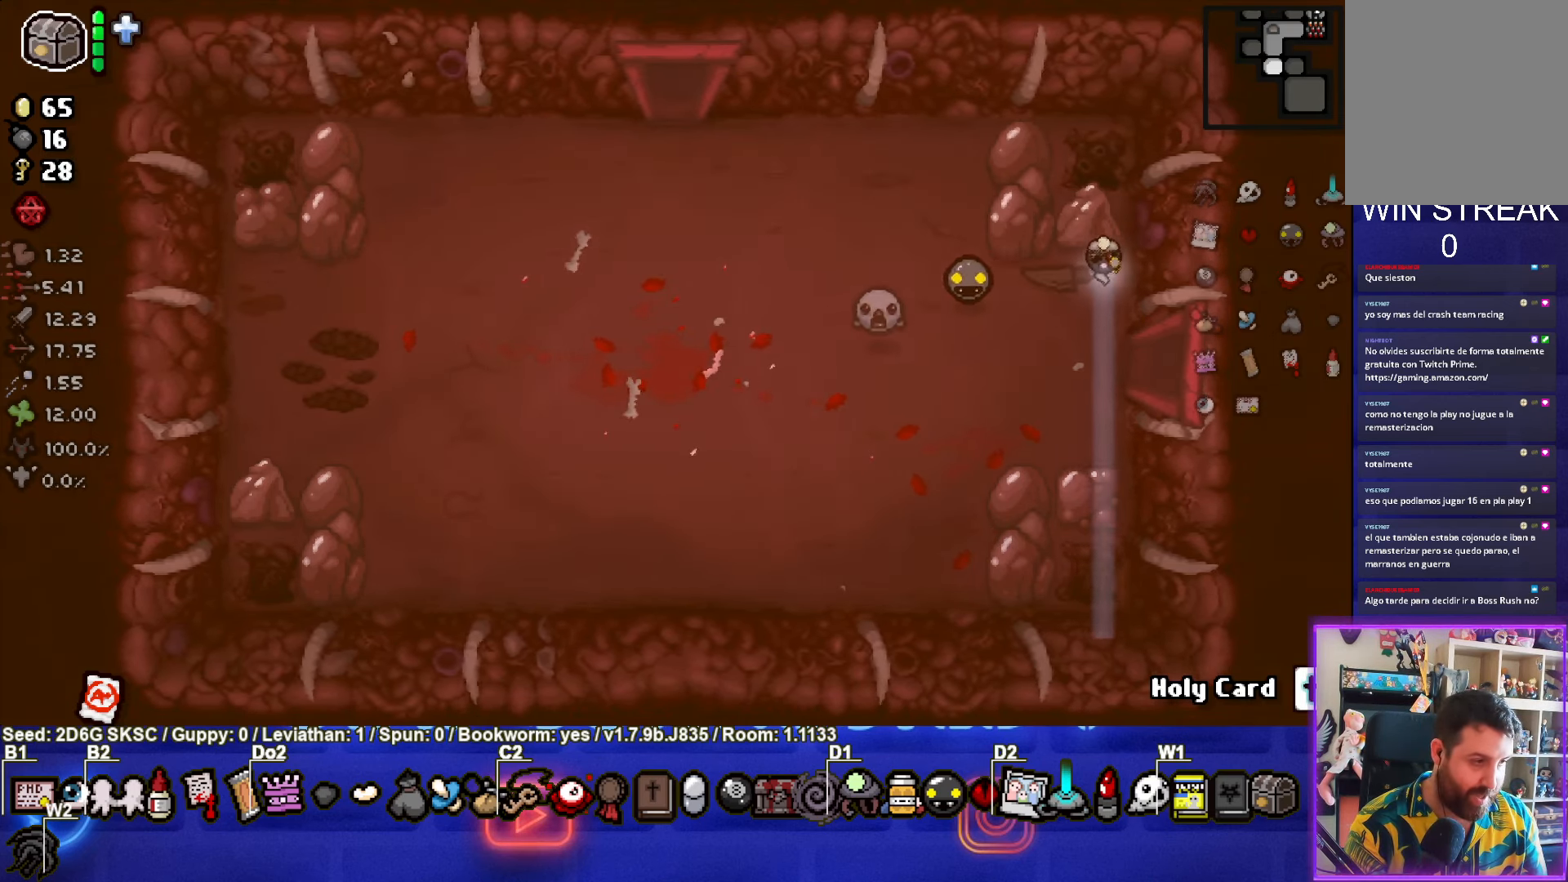
{"buttons": [], "left_stick": "center", "right_stick": "center", "events": []}
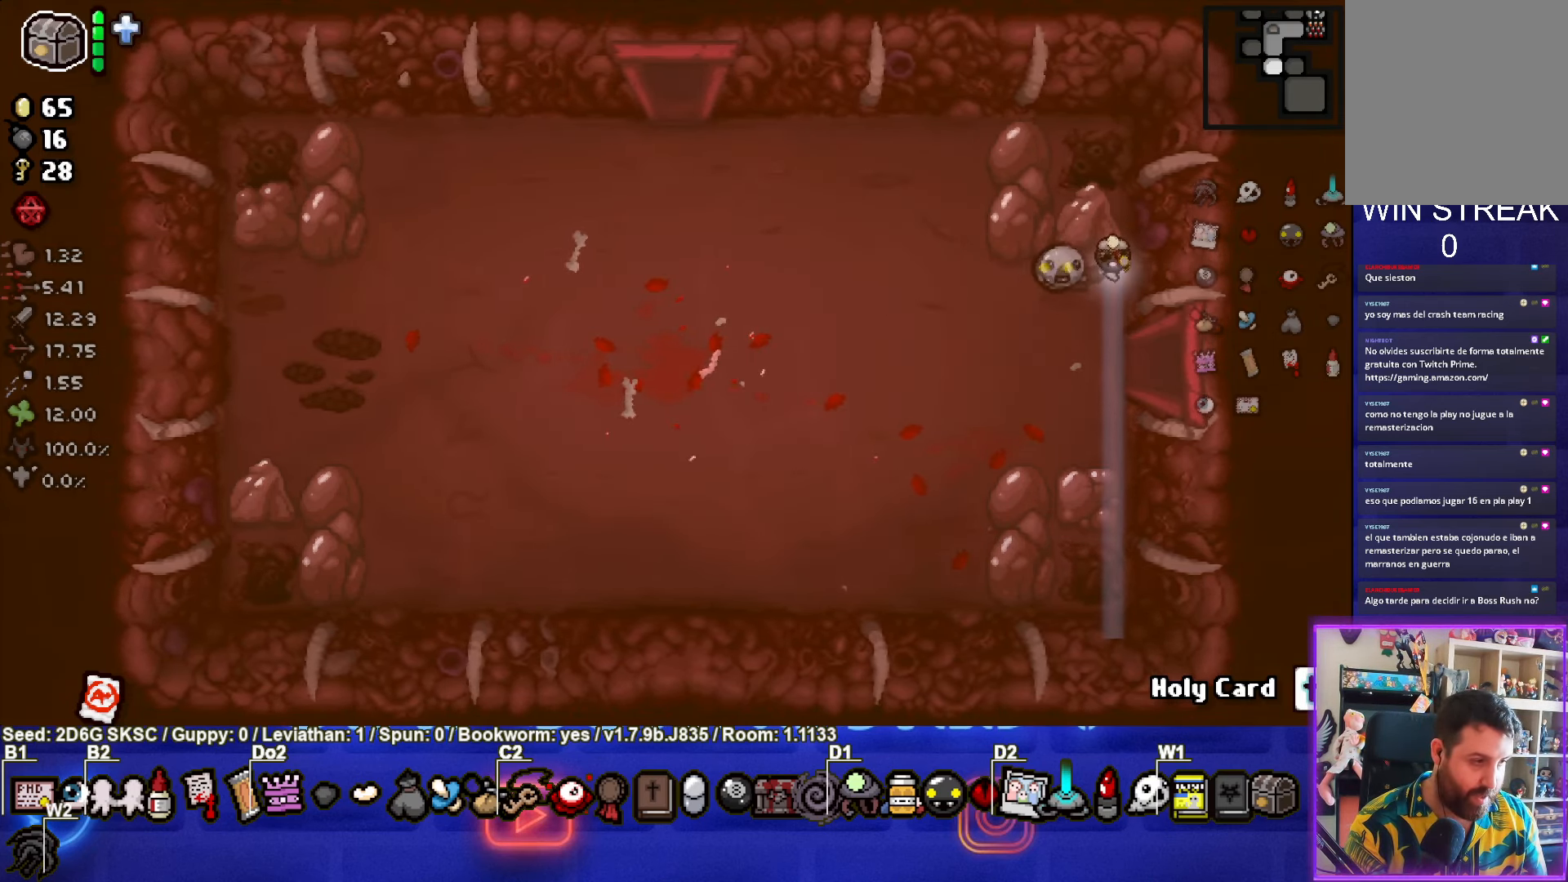
{"buttons": [], "left_stick": "right", "right_stick": "center", "events": [[500, "left_stick", "right"]]}
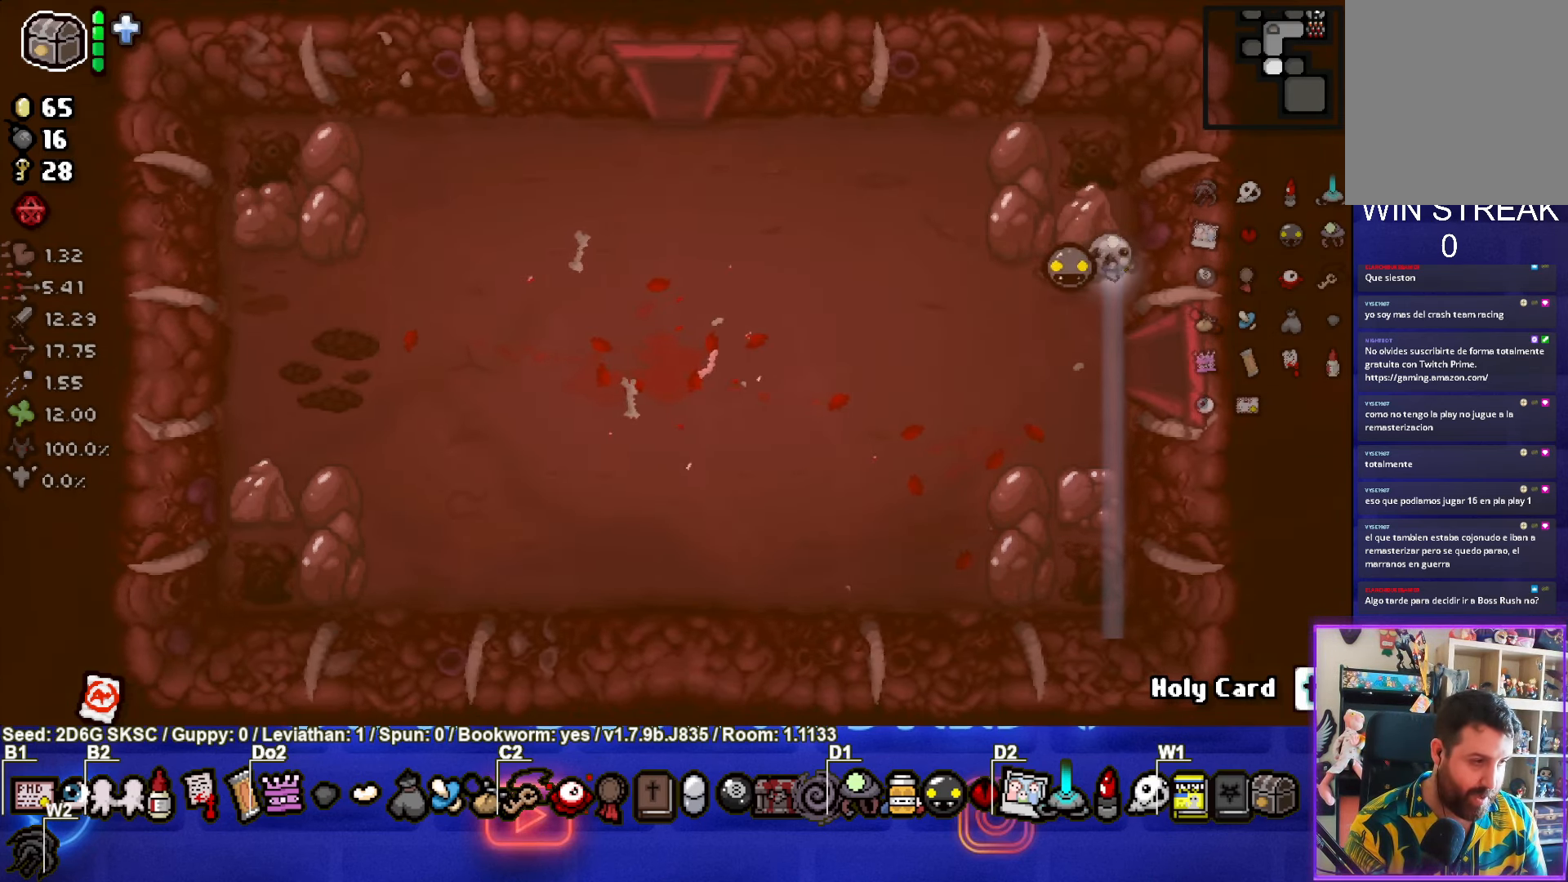
{"buttons": [], "left_stick": "right", "right_stick": "center", "events": []}
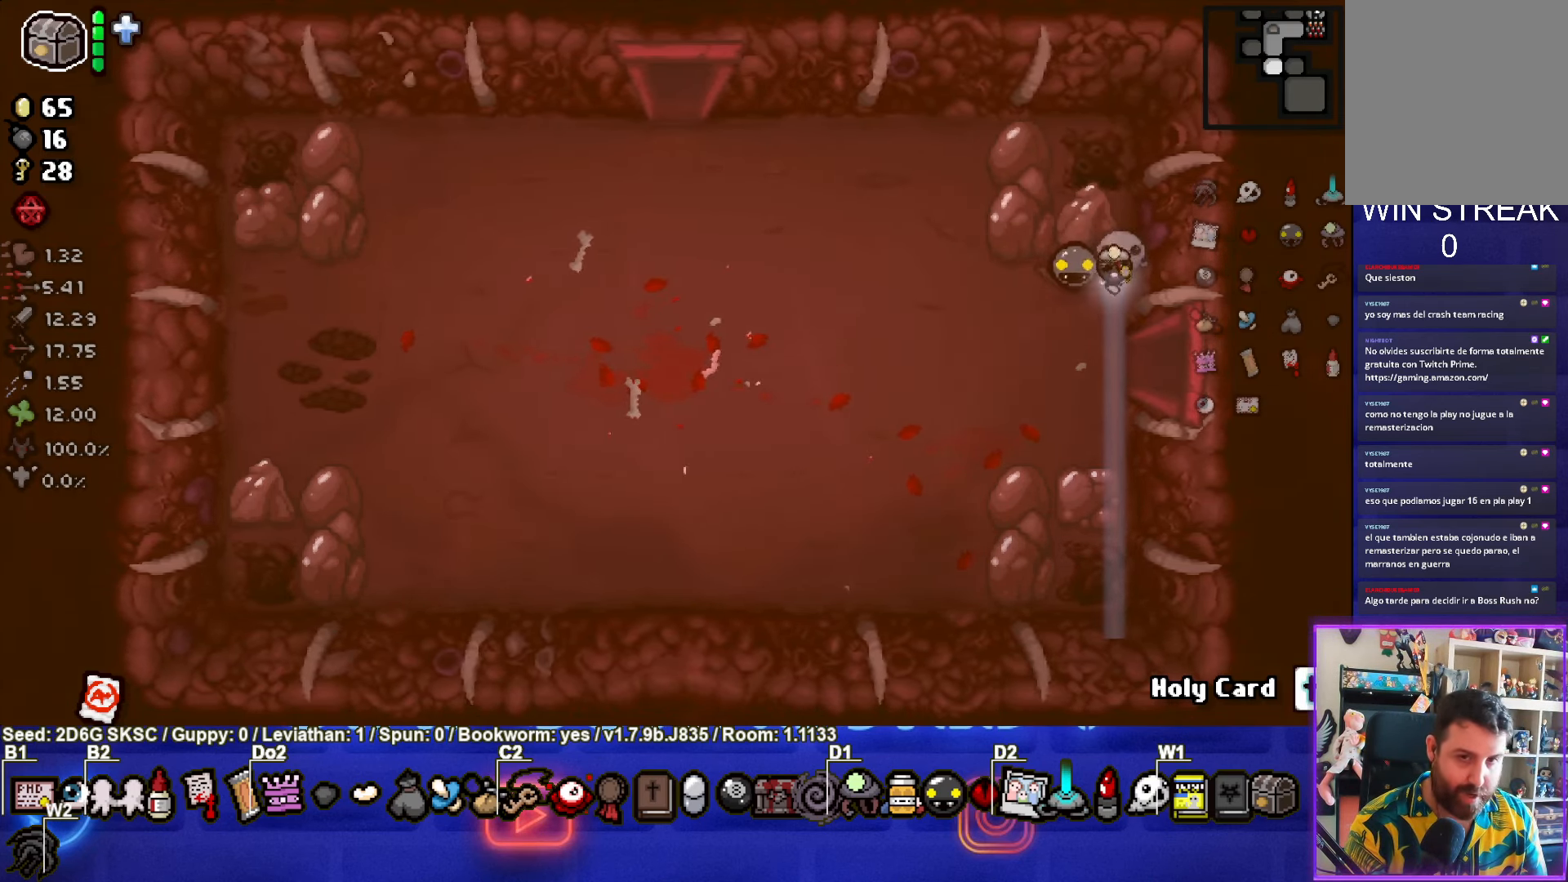
{"buttons": [], "left_stick": "down-right", "right_stick": "center", "events": [[83, "left_stick", "center"], [250, "left_stick", "down-right"]]}
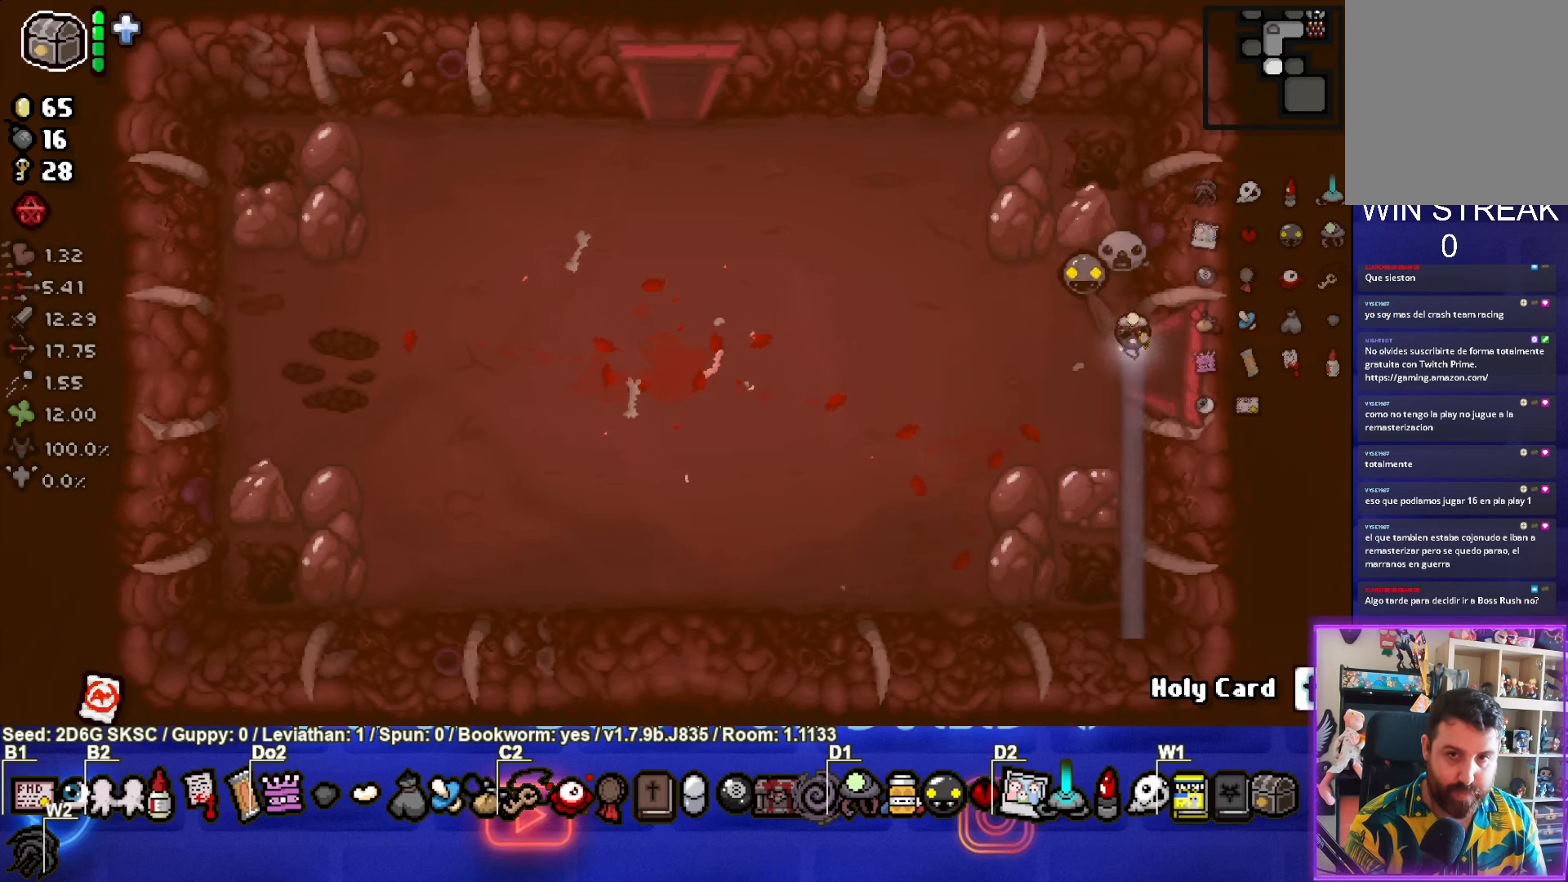
{"buttons": [], "left_stick": "center", "right_stick": "center", "events": [[34, "left_stick", "right"], [267, "left_stick", "center"]]}
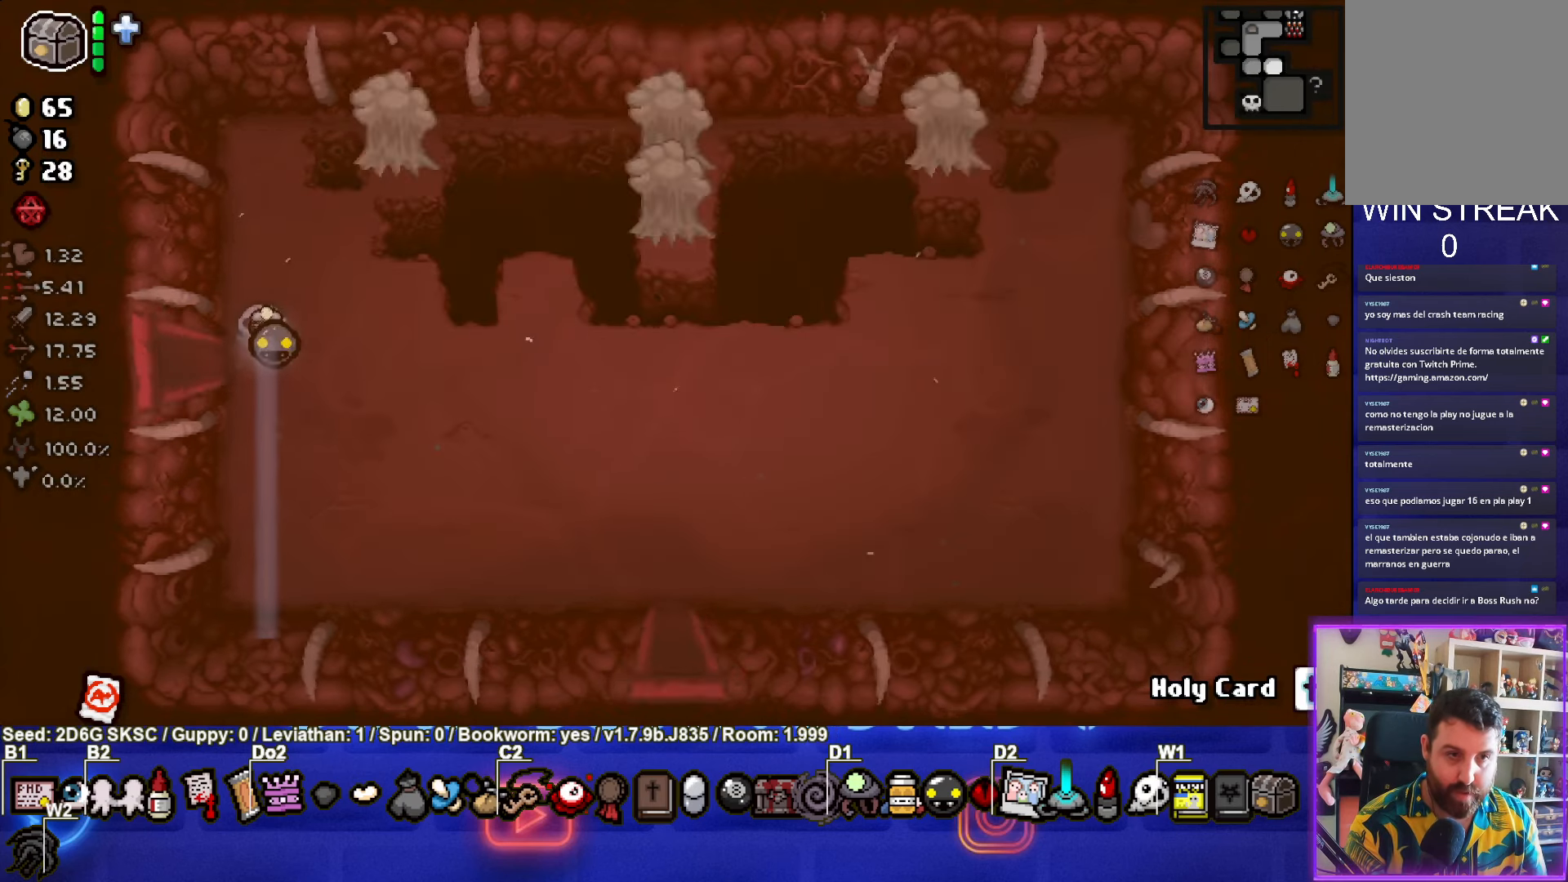
{"buttons": ["TRIANGLE"], "left_stick": "up-right", "right_stick": "center", "events": [[134, "left_stick", "up-right"], [467, "TRIANGLE", "down"]]}
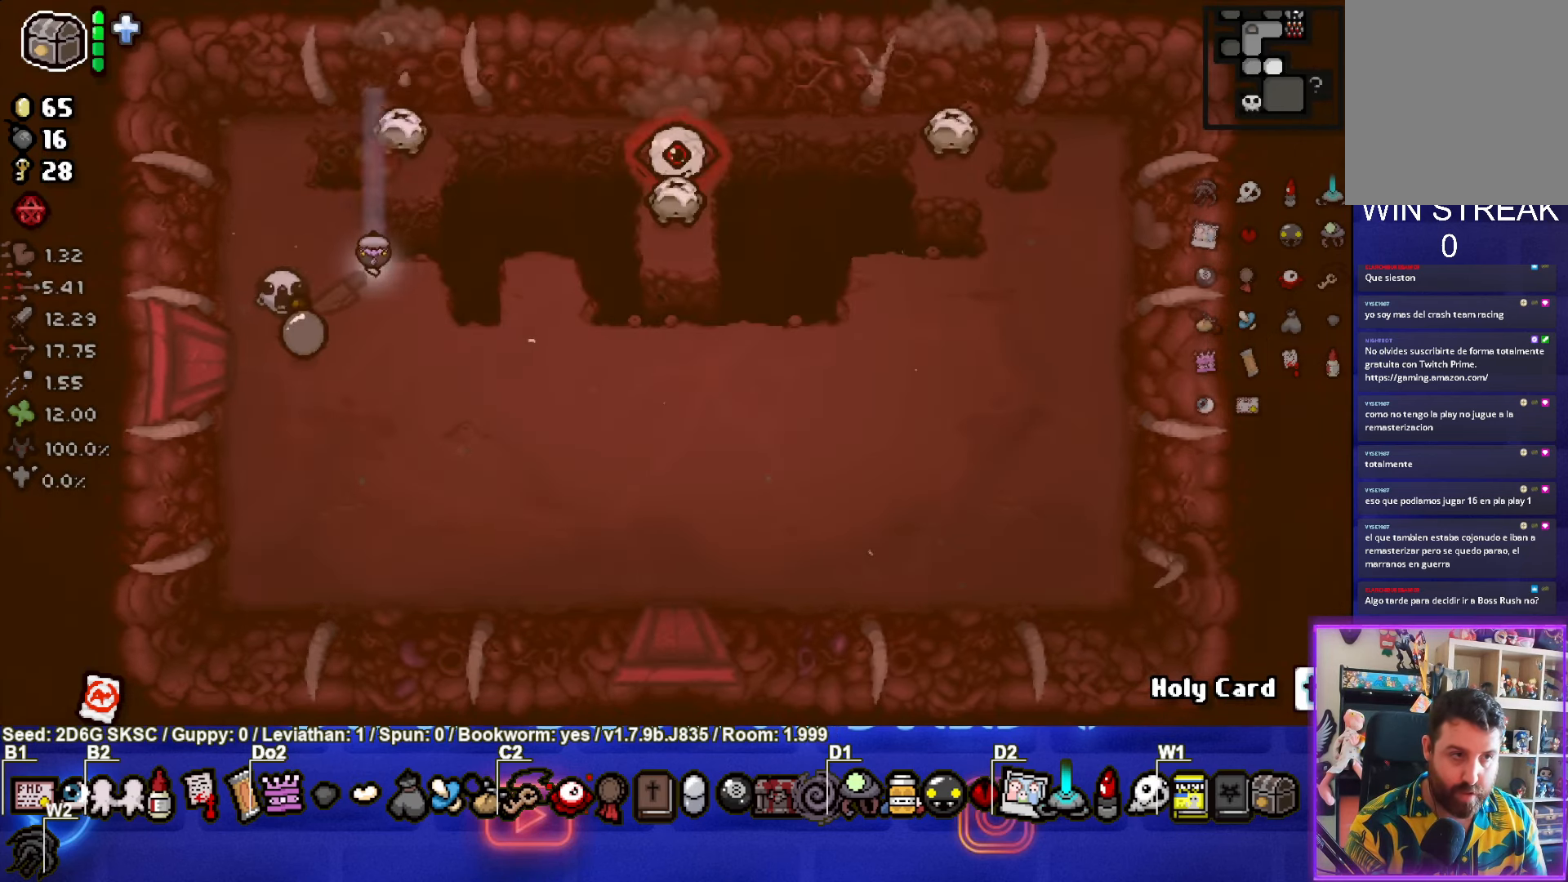
{"buttons": ["CIRCLE"], "left_stick": "up-left", "right_stick": "center", "events": [[17, "left_stick", "center"], [217, "left_stick", "down-left"], [367, "left_stick", "up-left"], [417, "CIRCLE", "down"], [500, "TRIANGLE", "up"]]}
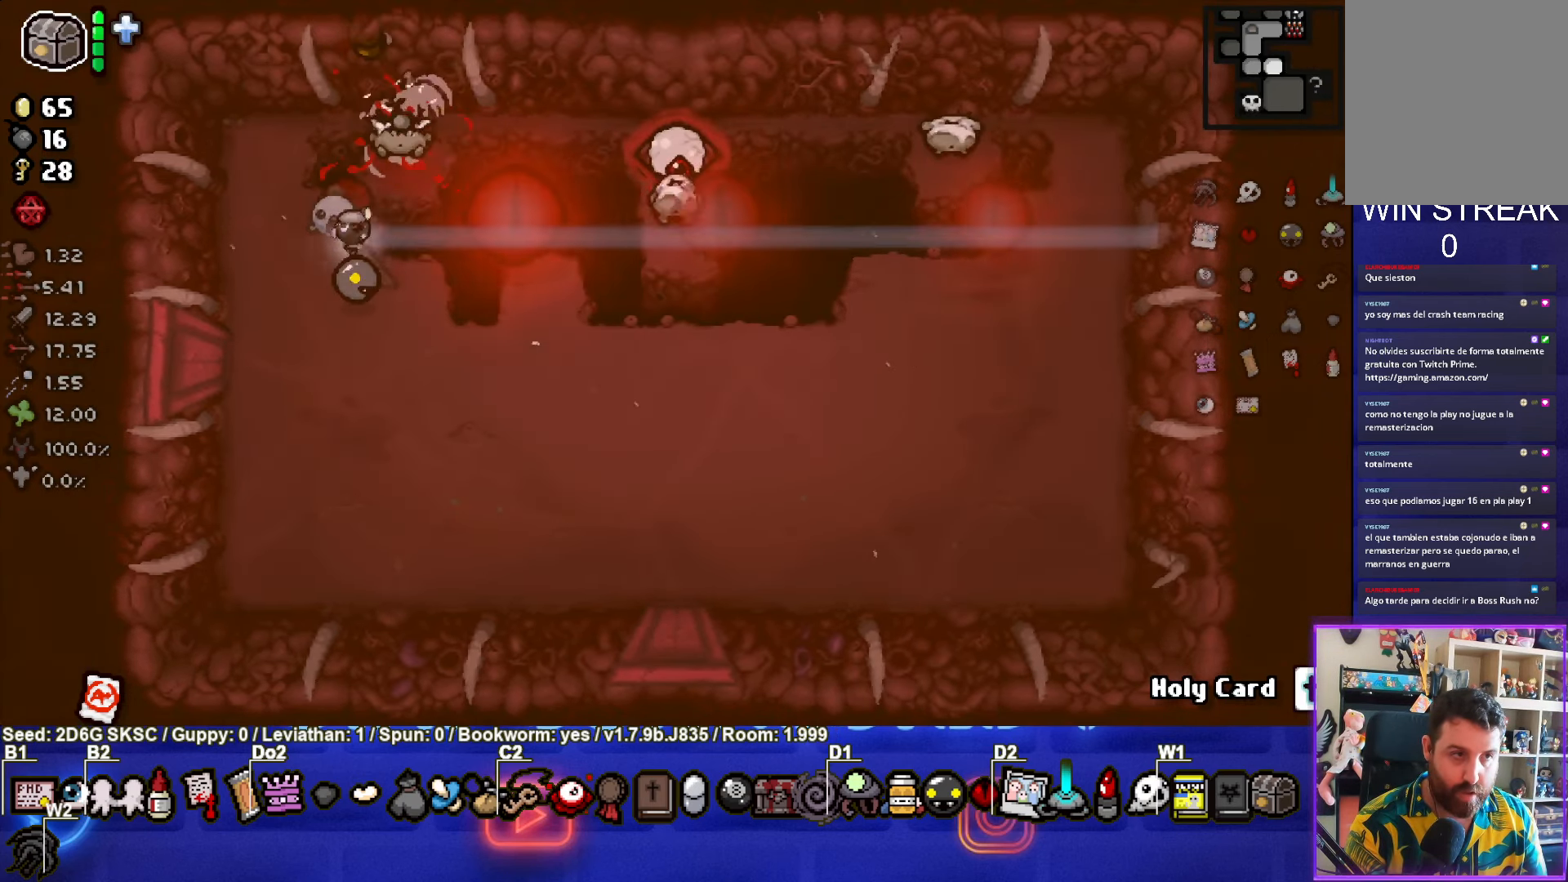
{"buttons": ["CIRCLE"], "left_stick": "down", "right_stick": "center", "events": [[300, "left_stick", "center"], [400, "left_stick", "down"]]}
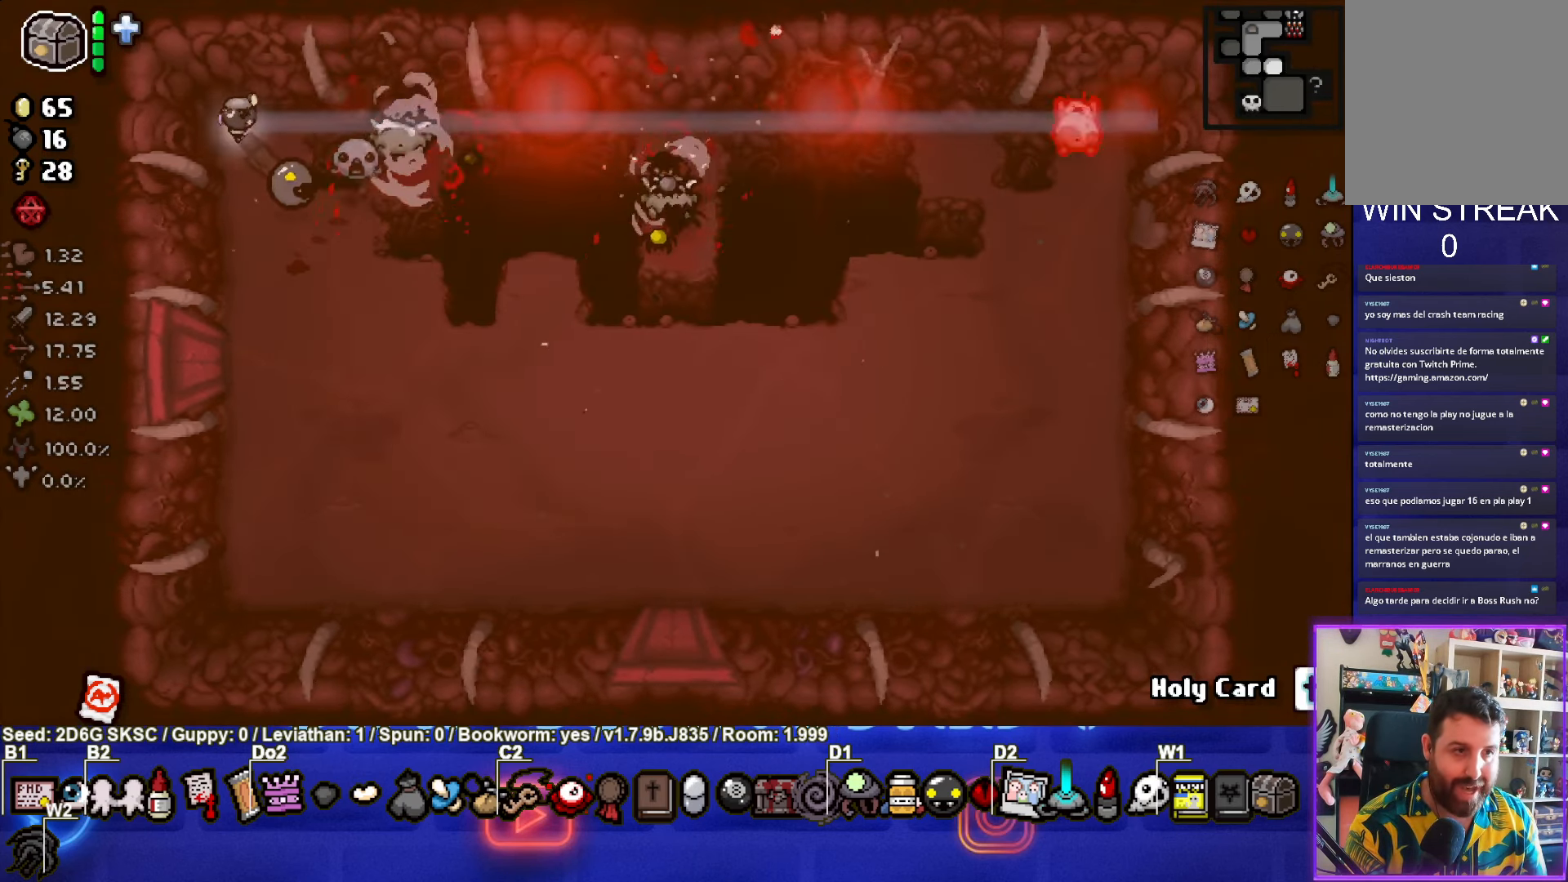
{"buttons": ["CIRCLE"], "left_stick": "down-right", "right_stick": "center", "events": [[100, "left_stick", "down-right"]]}
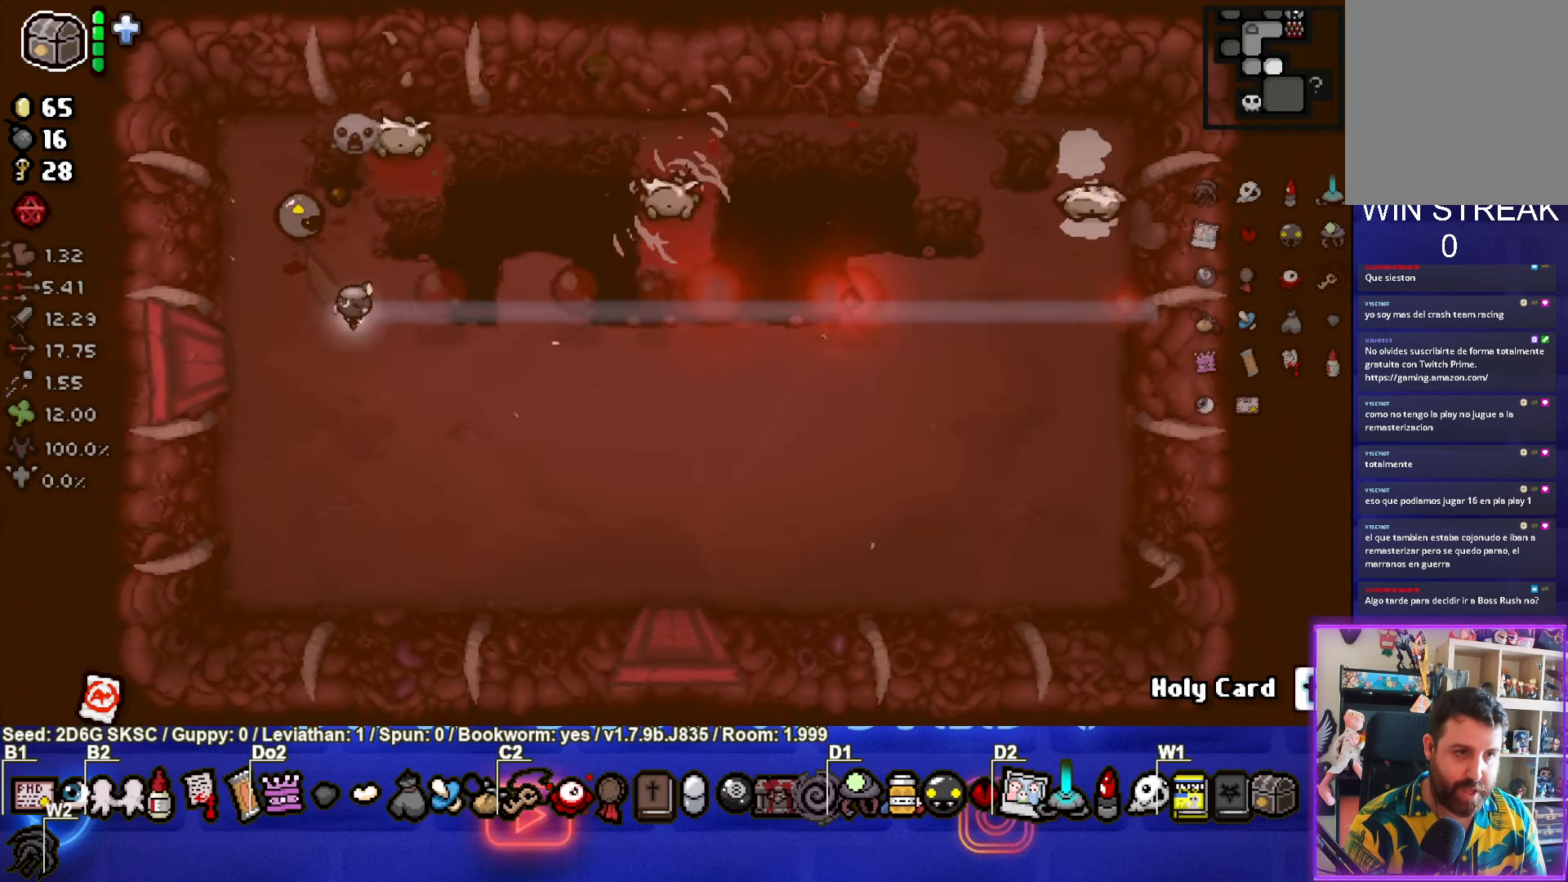
{"buttons": ["TRIANGLE"], "left_stick": "down-right", "right_stick": "center", "events": [[34, "TRIANGLE", "down"], [117, "CIRCLE", "up"]]}
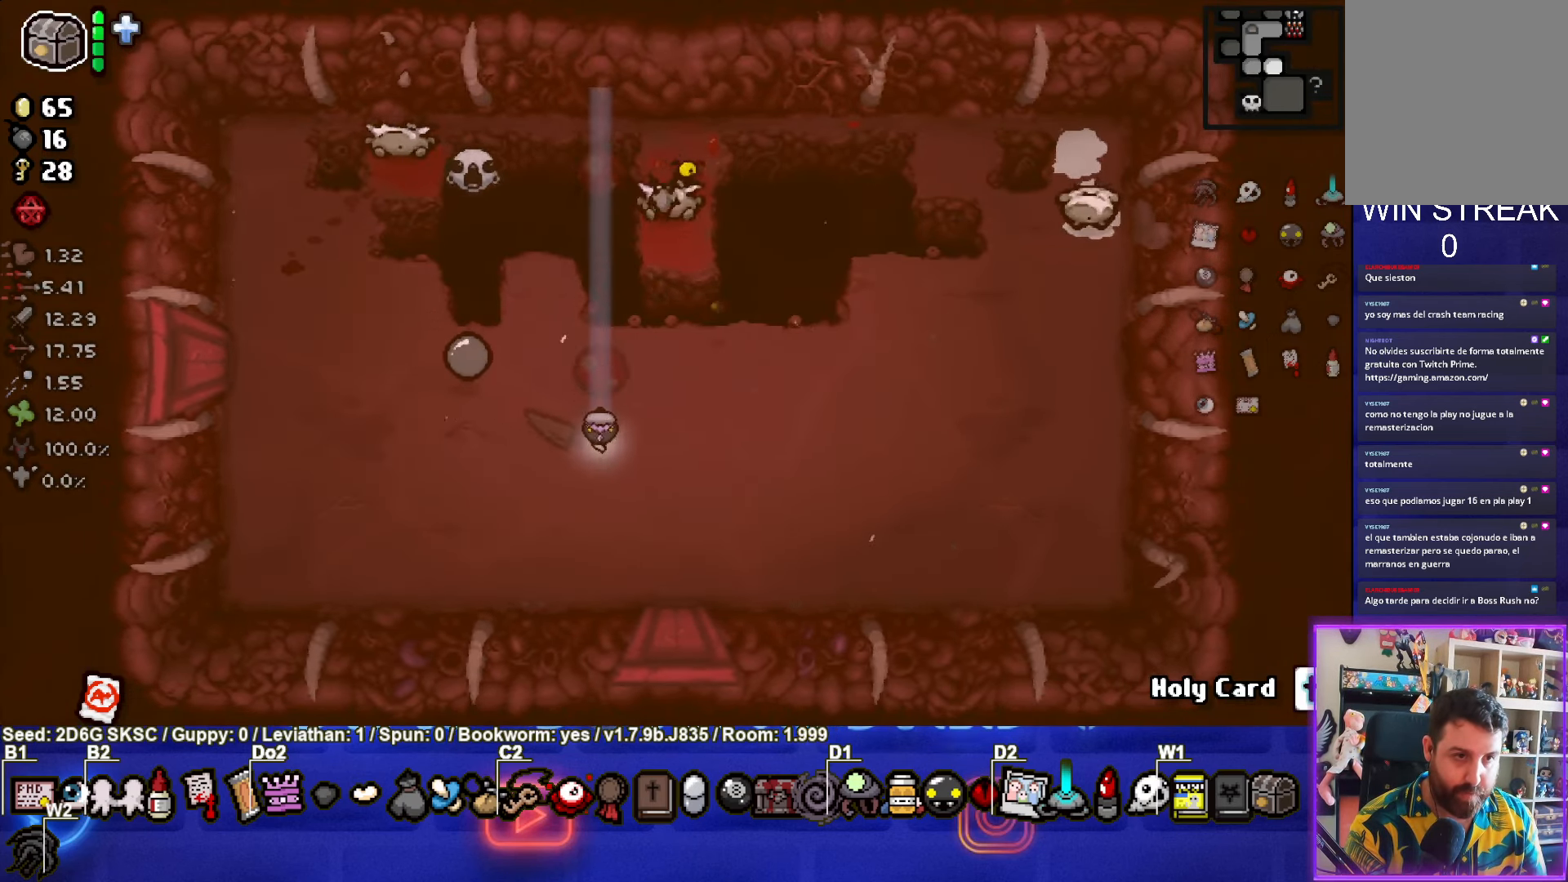
{"buttons": [], "left_stick": "up", "right_stick": "center", "events": [[100, "left_stick", "center"], [250, "left_stick", "up"], [467, "TRIANGLE", "up"]]}
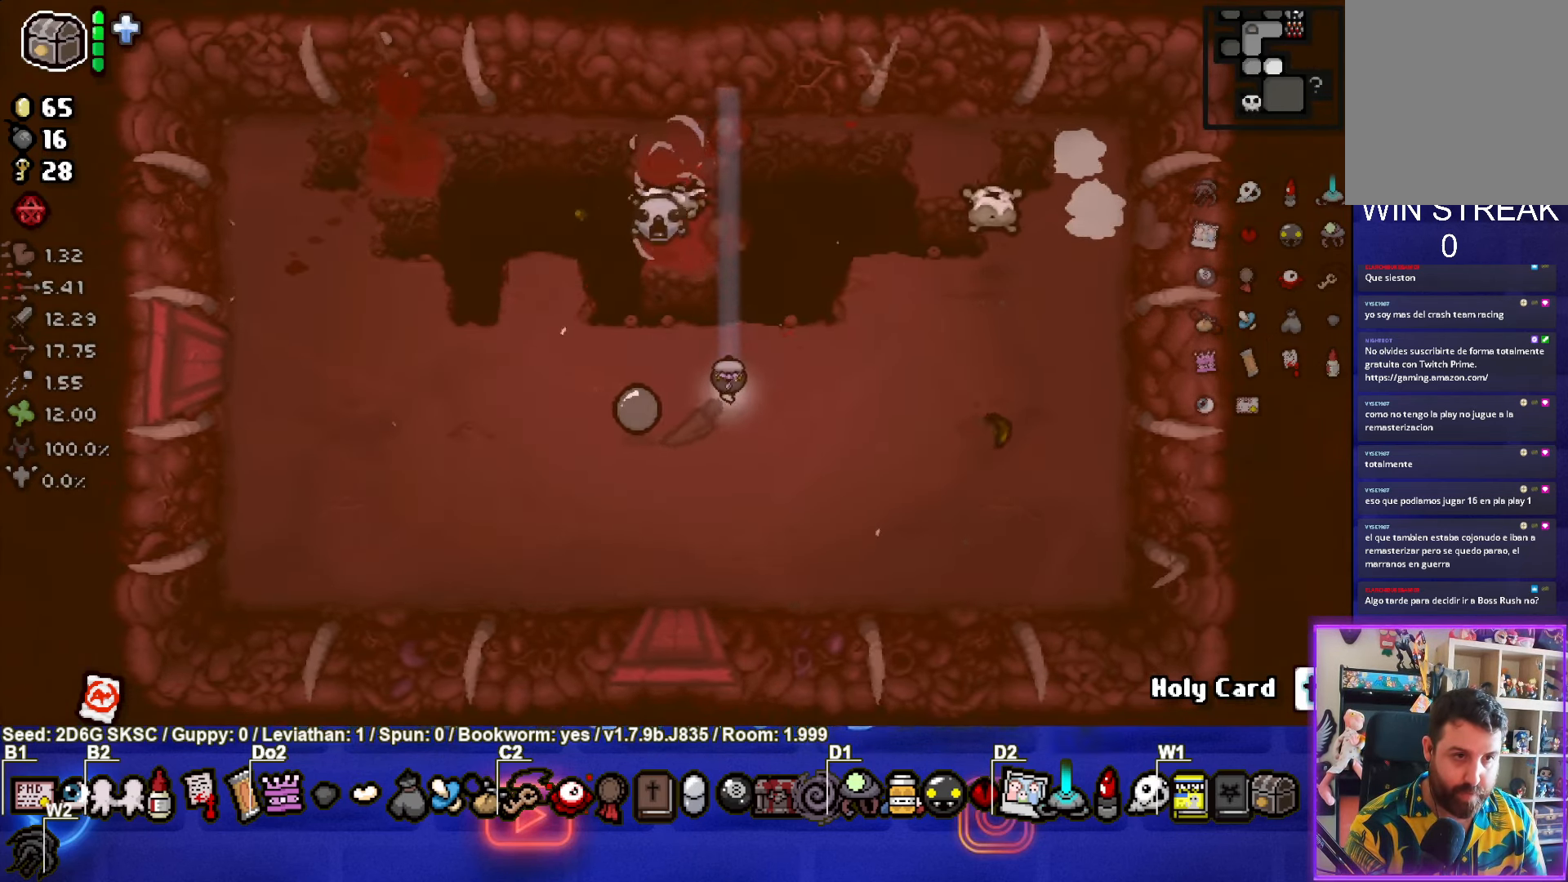
{"buttons": ["CIRCLE"], "left_stick": "left", "right_stick": "center", "events": [[117, "CIRCLE", "down"], [267, "left_stick", "center"], [333, "left_stick", "left"]]}
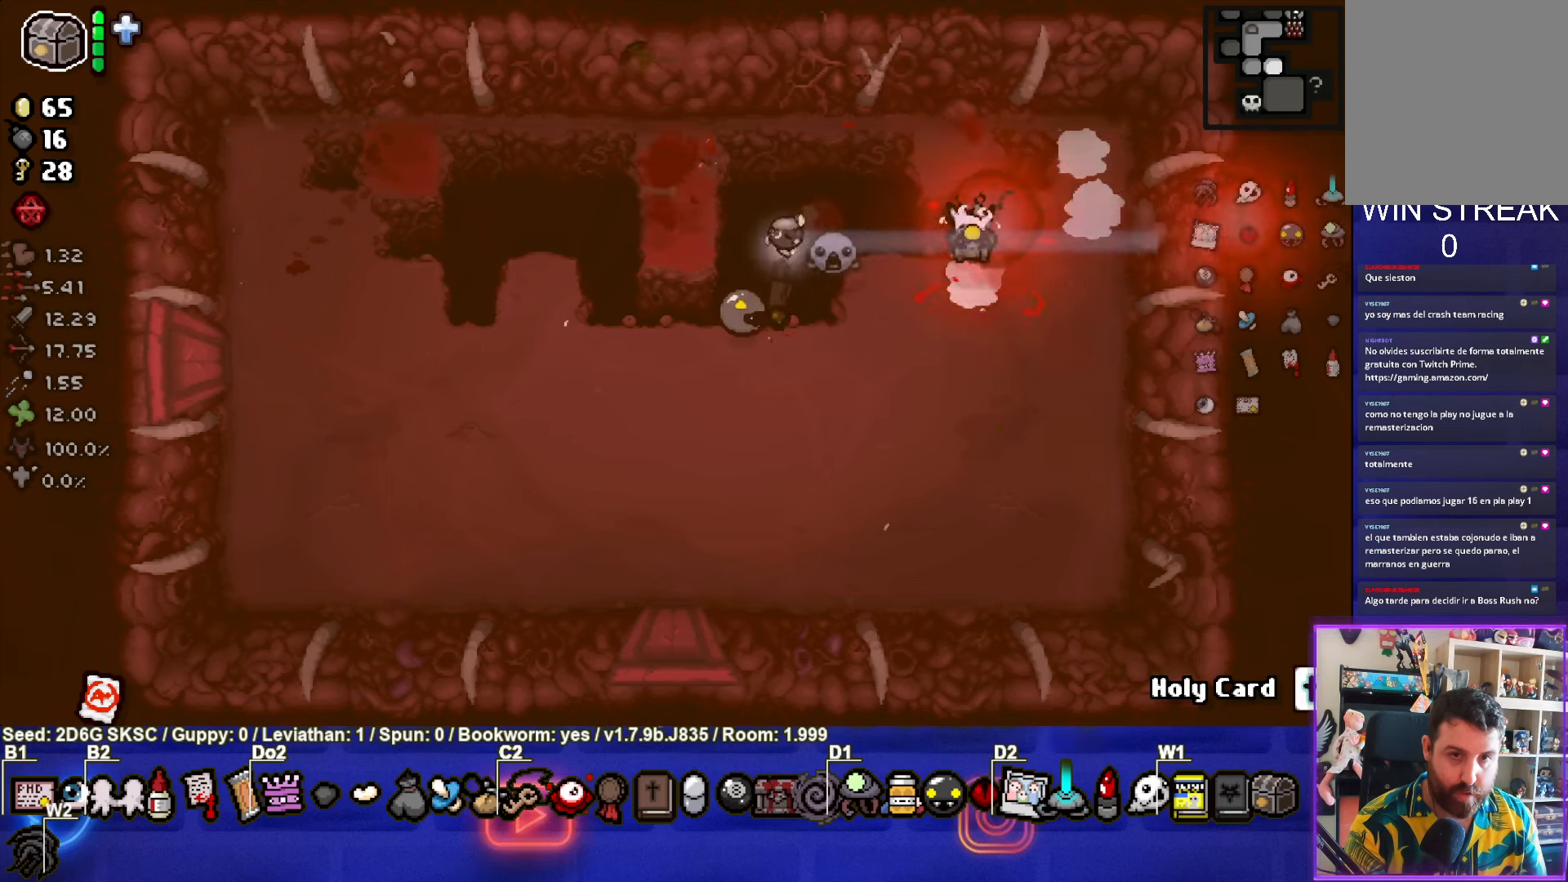
{"buttons": ["CIRCLE"], "left_stick": "center", "right_stick": "center", "events": [[16, "left_stick", "down-right"], [150, "left_stick", "up-left"], [250, "left_stick", "left"], [416, "left_stick", "center"]]}
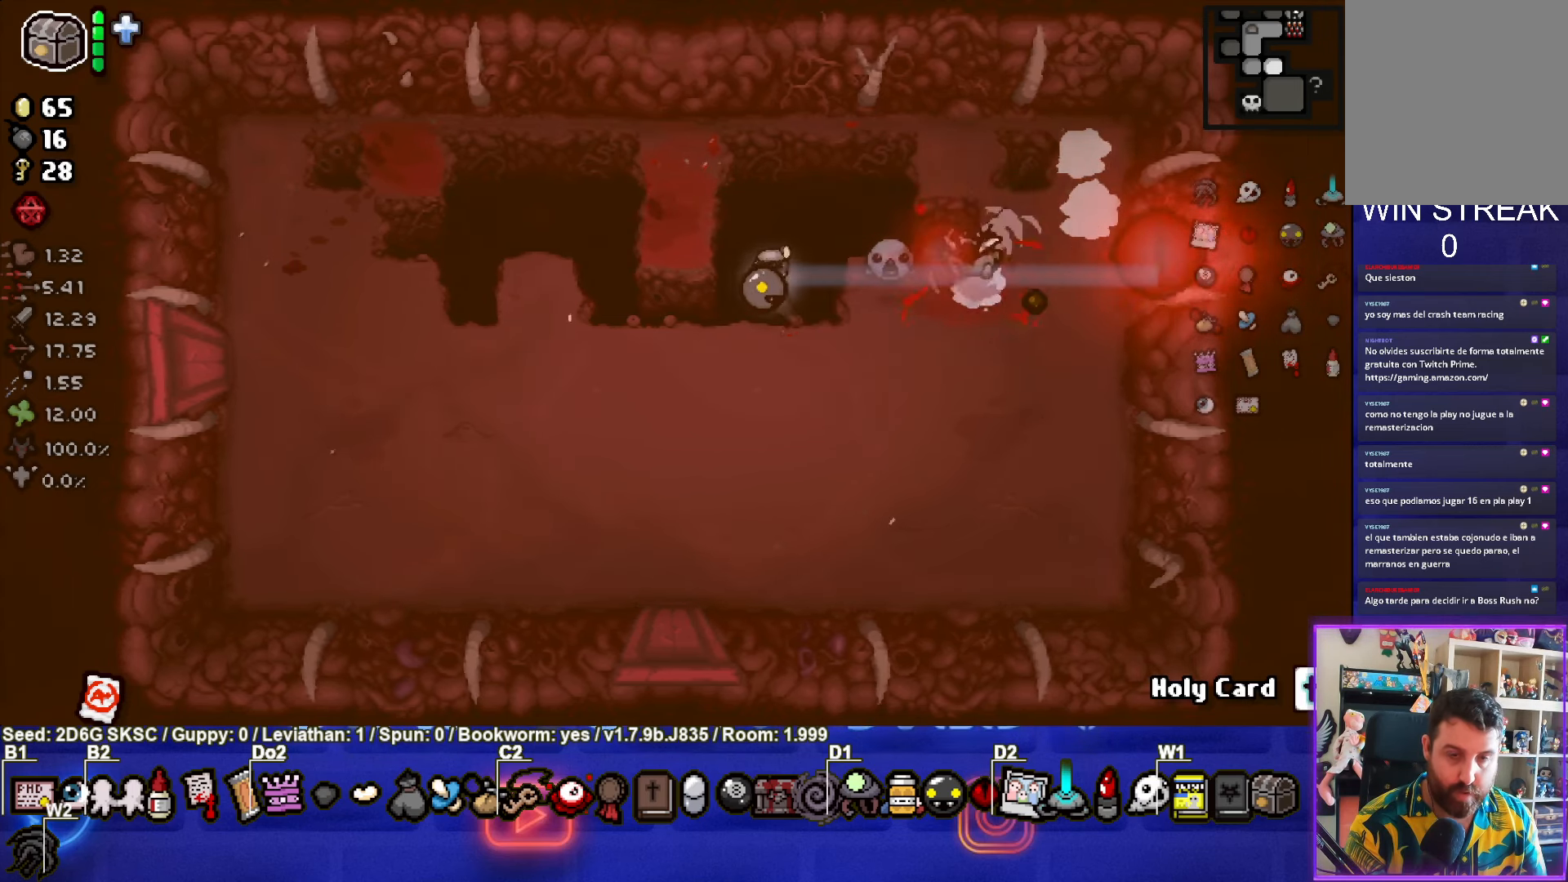
{"buttons": ["CIRCLE"], "left_stick": "center", "right_stick": "center", "events": [[233, "left_stick", "up"], [300, "left_stick", "center"]]}
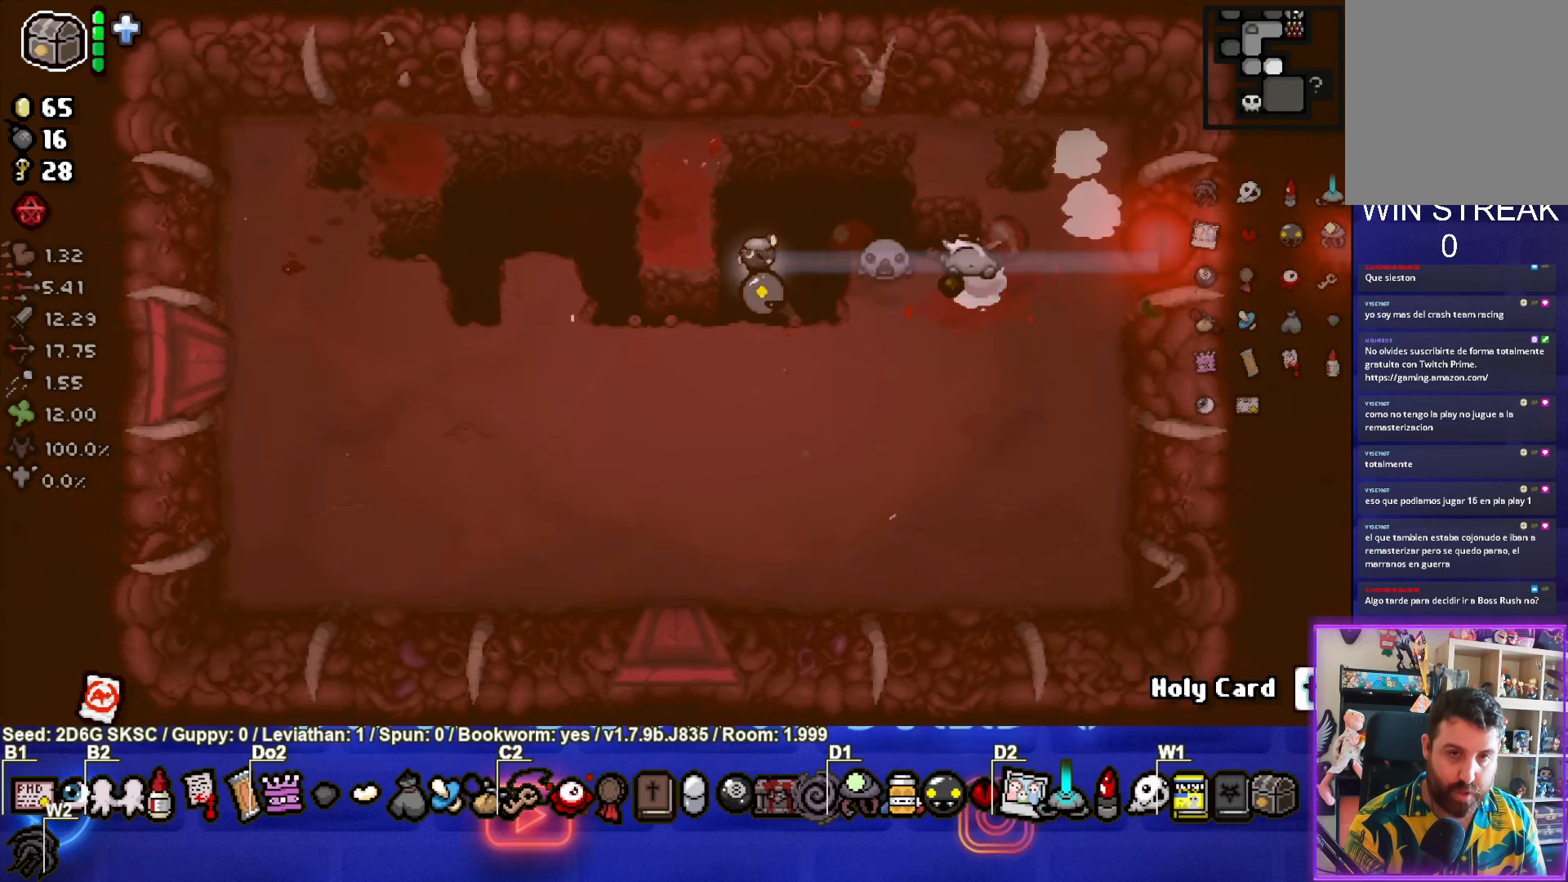
{"buttons": [], "left_stick": "down-left", "right_stick": "center", "events": [[166, "left_stick", "down"], [283, "CIRCLE", "up"], [350, "left_stick", "down-left"]]}
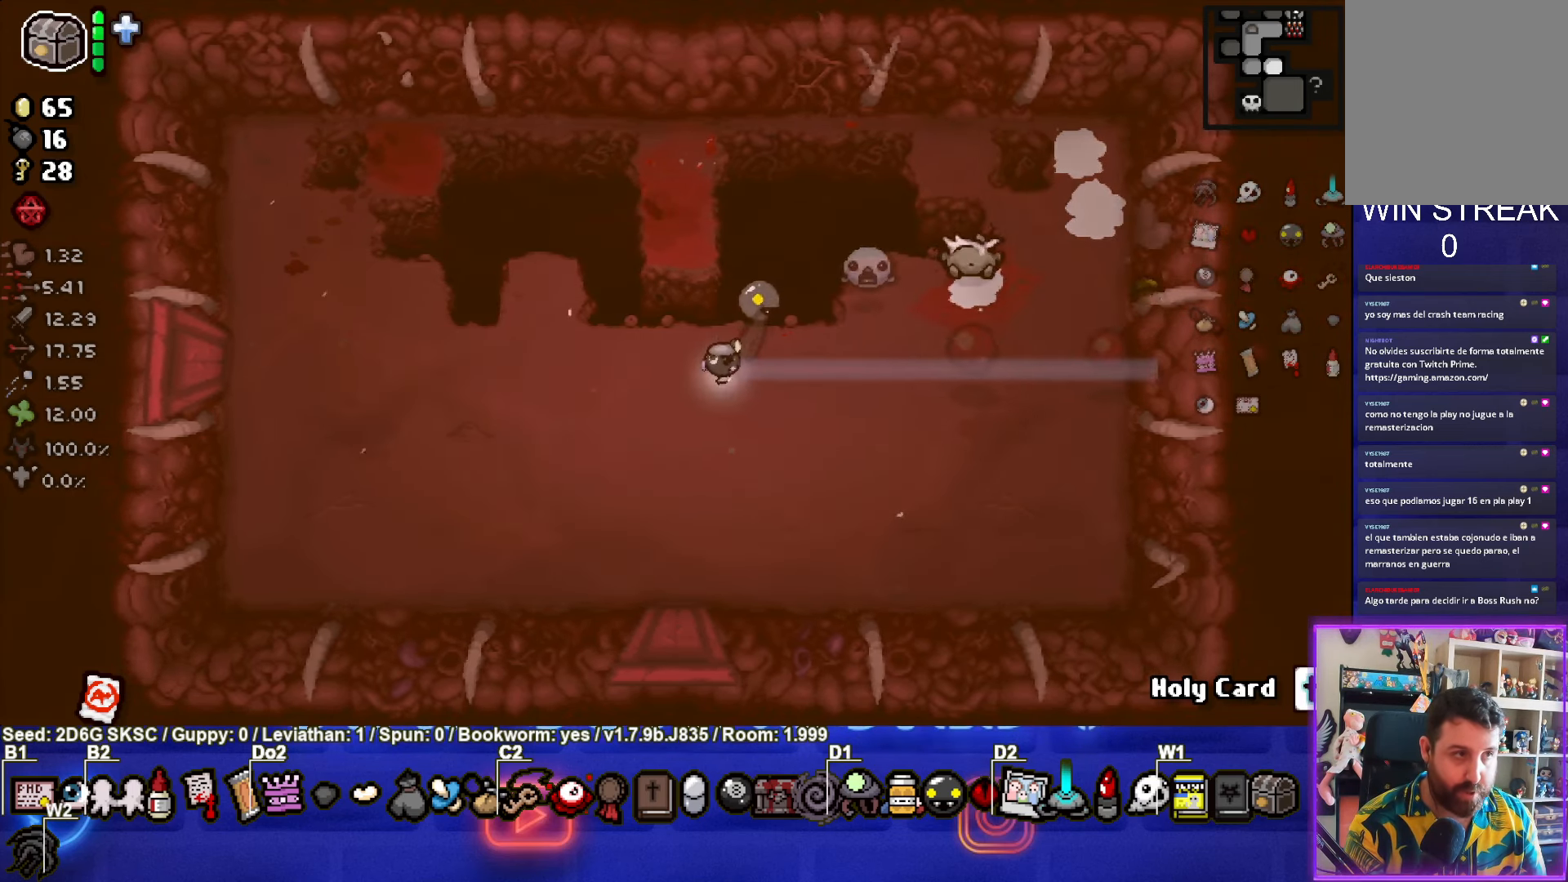
{"buttons": [], "left_stick": "center", "right_stick": "center", "events": [[166, "left_stick", "center"]]}
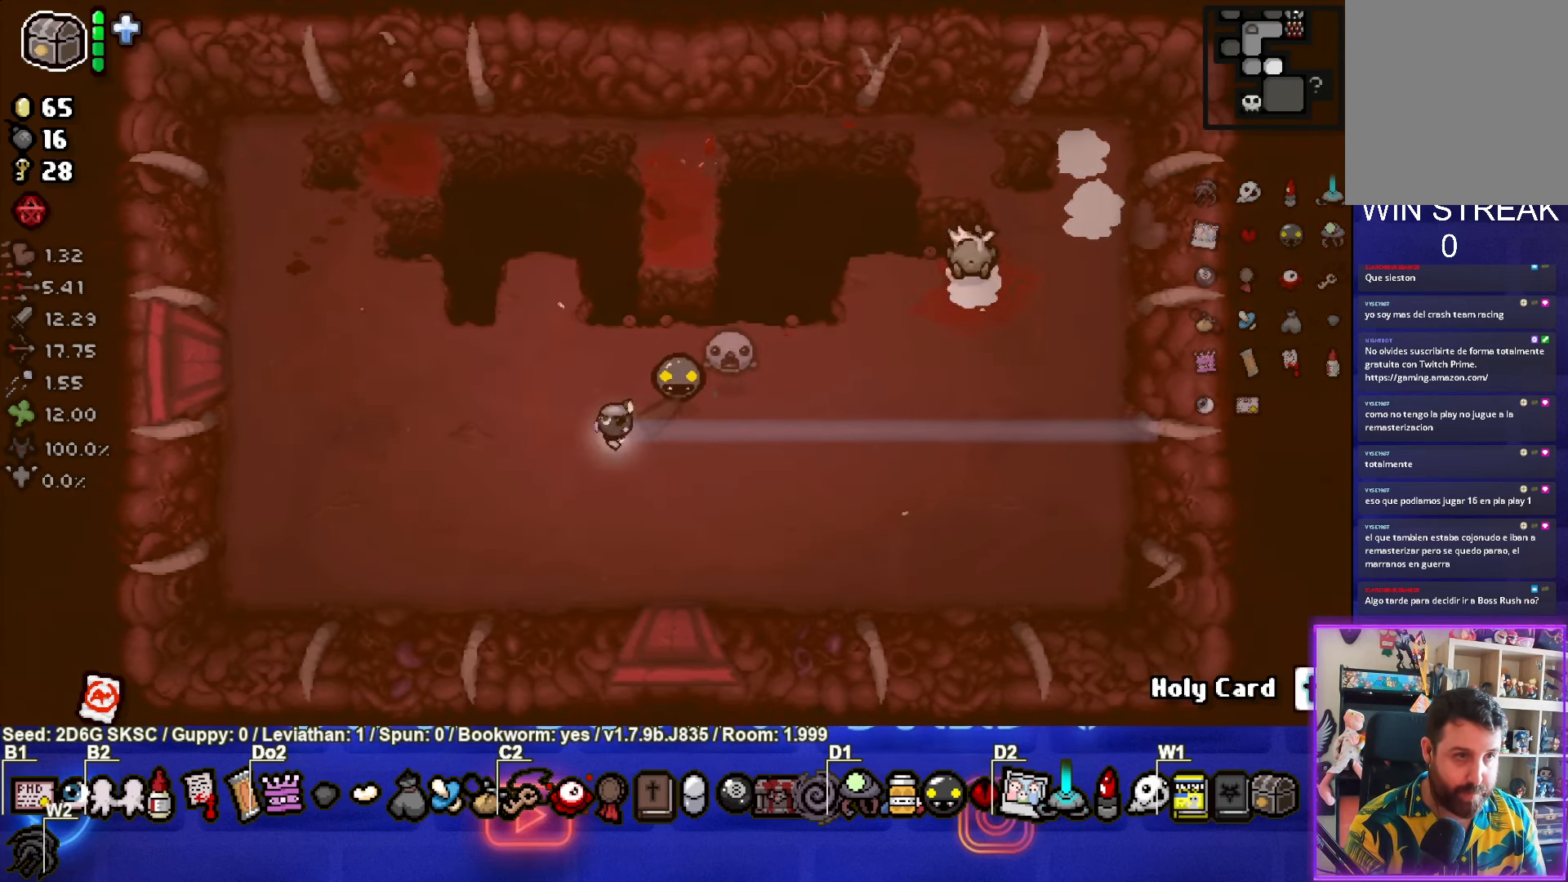
{"buttons": [], "left_stick": "center", "right_stick": "center", "events": [[116, "left_stick", "left"], [266, "left_stick", "center"]]}
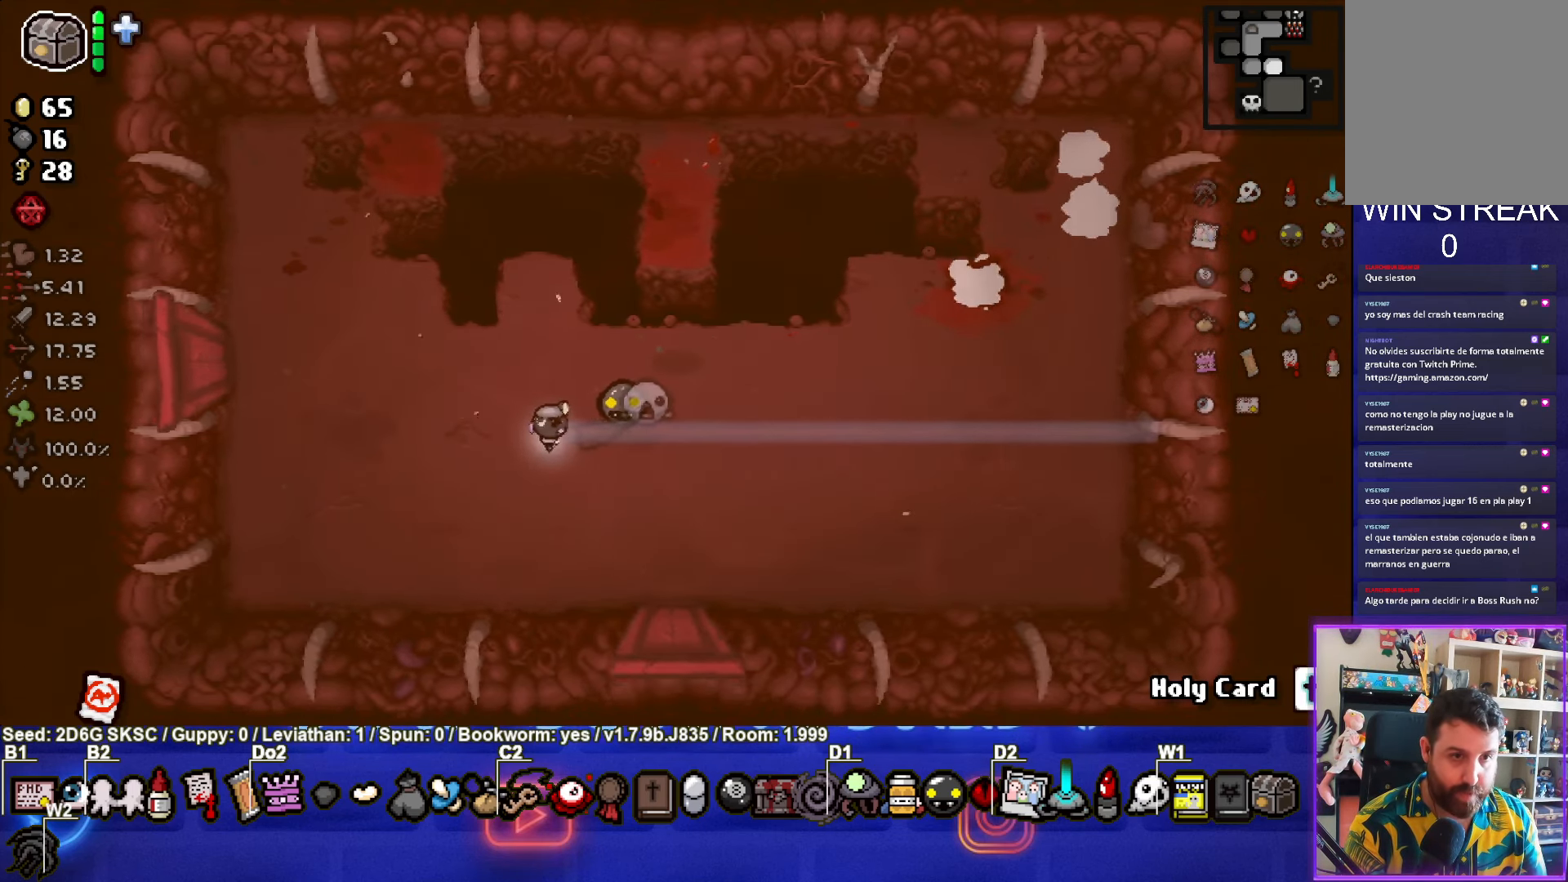
{"buttons": [], "left_stick": "right", "right_stick": "center", "events": [[283, "left_stick", "right"]]}
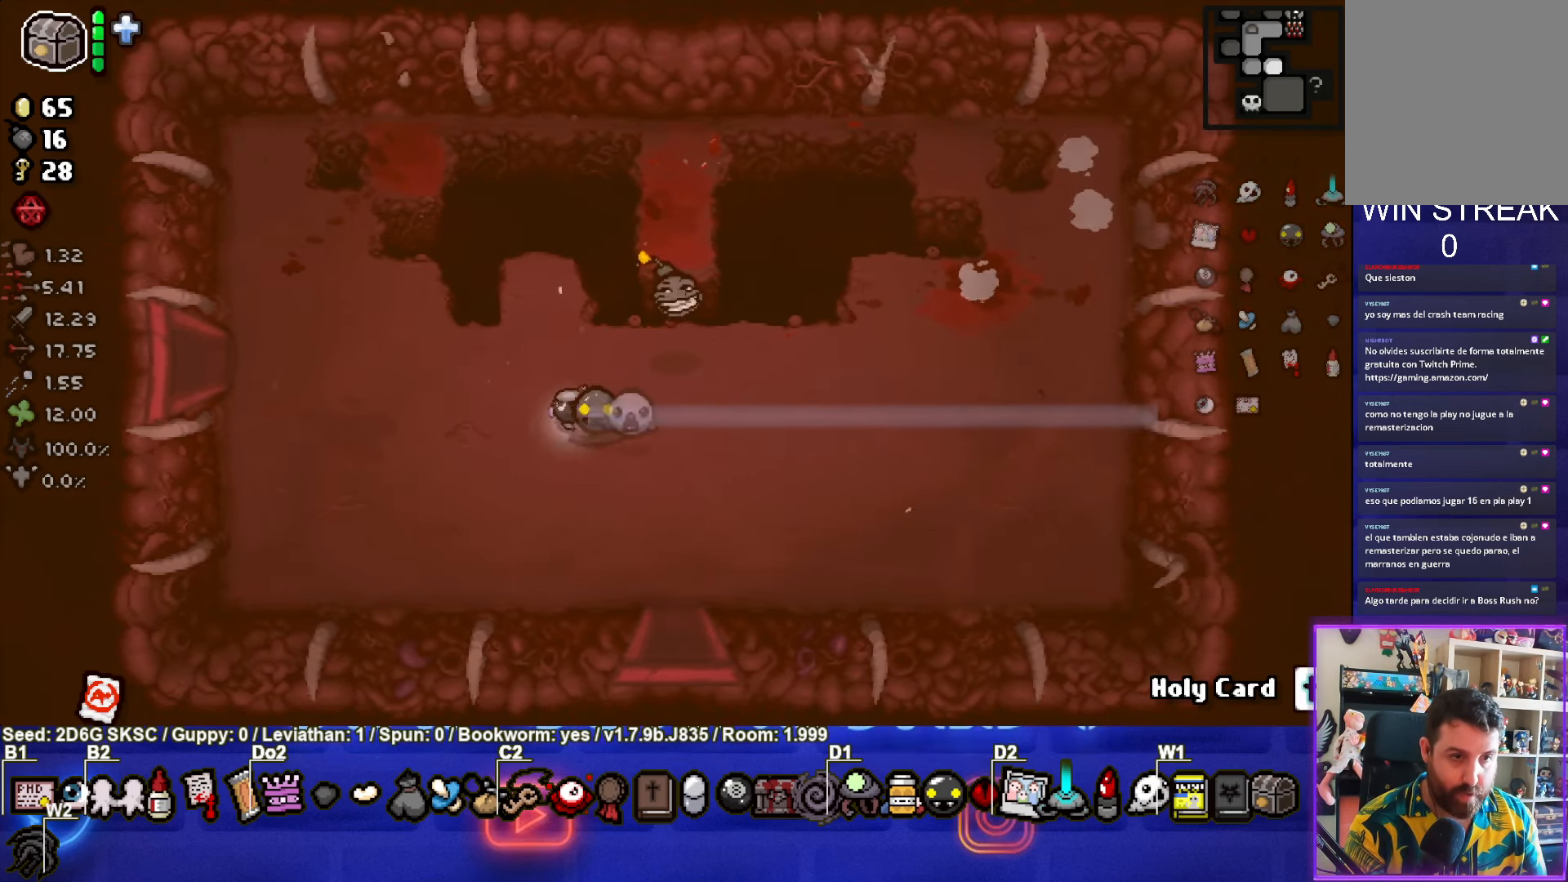
{"buttons": [], "left_stick": "down-right", "right_stick": "center", "events": [[33, "left_stick", "down-right"]]}
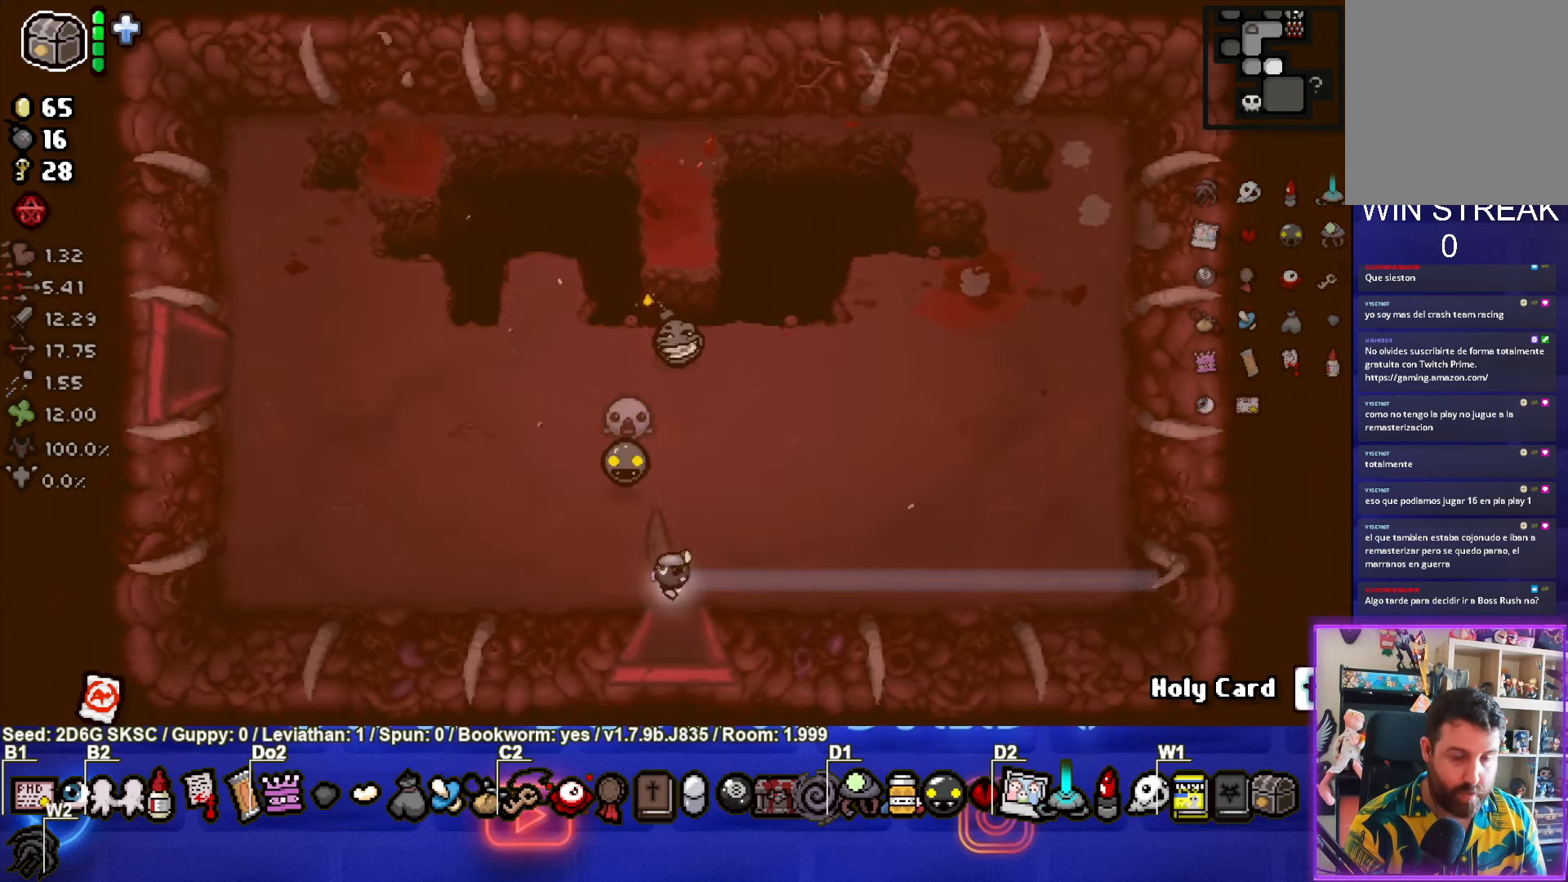
{"buttons": [], "left_stick": "center", "right_stick": "center", "events": [[283, "left_stick", "center"]]}